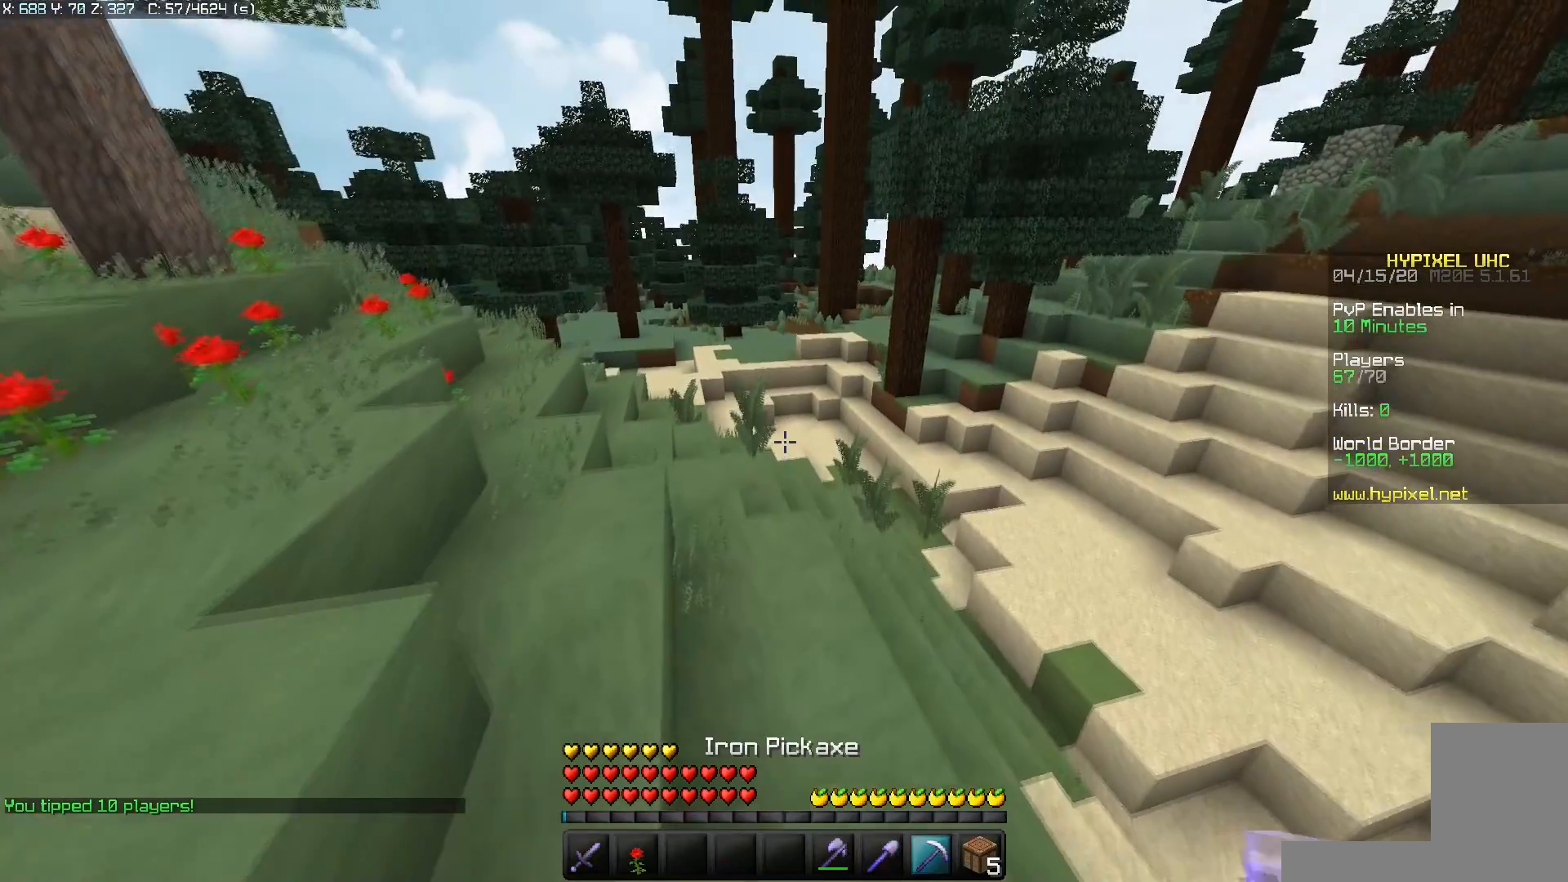
Gameplay with keyboard and mouse; each line is a JSON object with the keys and mouse buttons held at the frame after it. "events" lists presses ("down") and releases ("up") of "a", "d", "s", "space", "w", "mouse_left" and "mouse_right" between this image and that frame as [ms after this image, input, new state], when the widget could be followed in between. "mouse_left", "mouse_right" = the "left", "right" buttons of the "mouse" list. No other keys are recorded. Fast repeated clicks can show as one long hold. Mouse movement is not recorded.
{"keys": ["w"], "mouse": [], "events": [[383, "space", "up"]]}
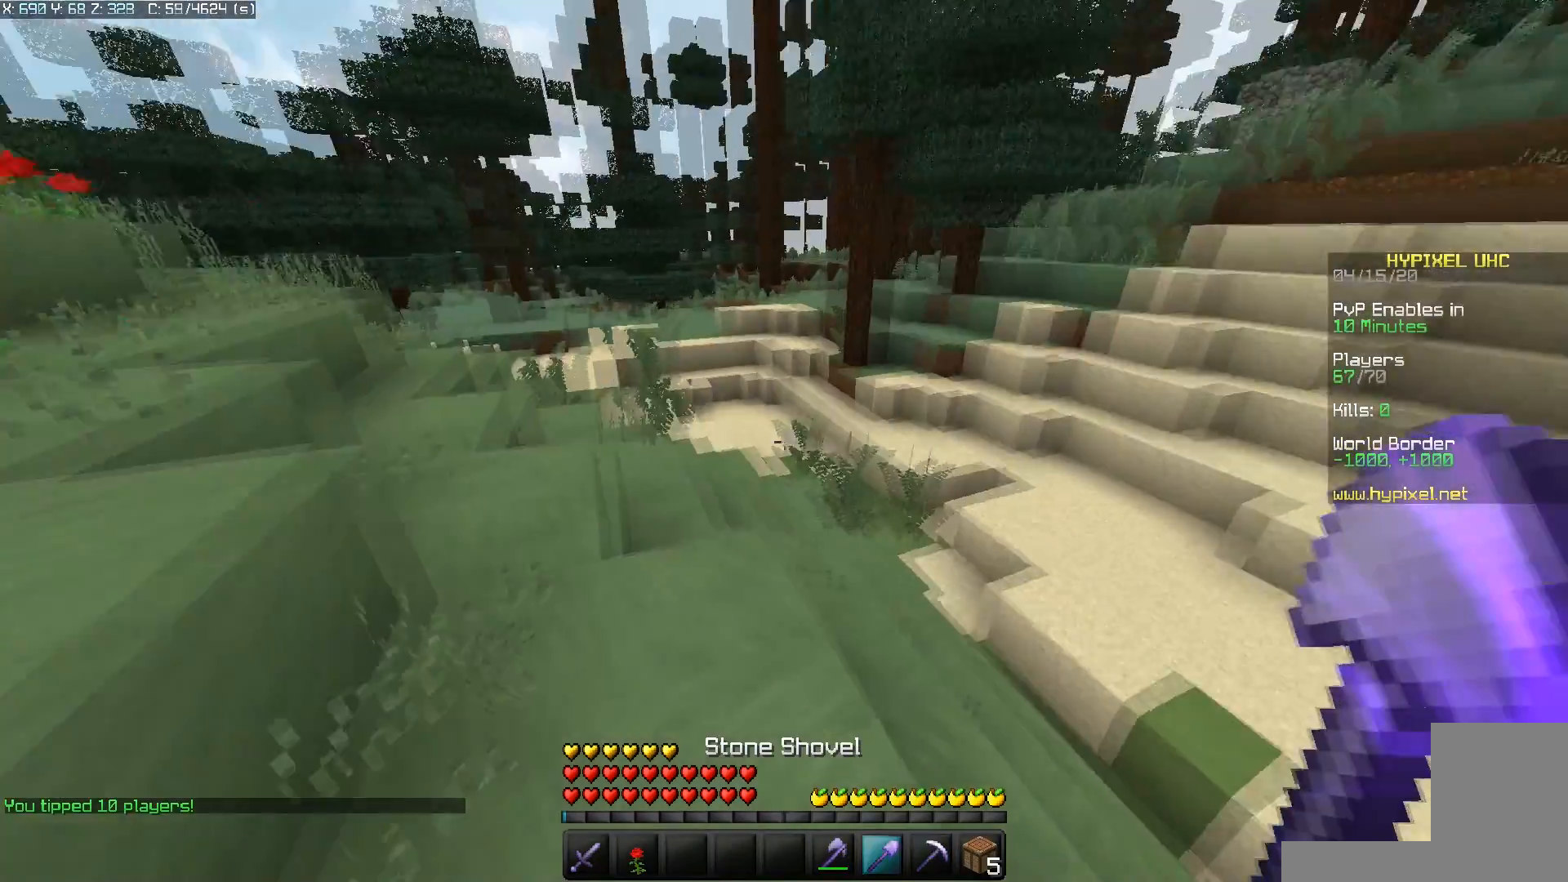
{"keys": ["space", "w"], "mouse": [], "events": [[117, "d", "down"], [267, "d", "up"], [467, "space", "down"]]}
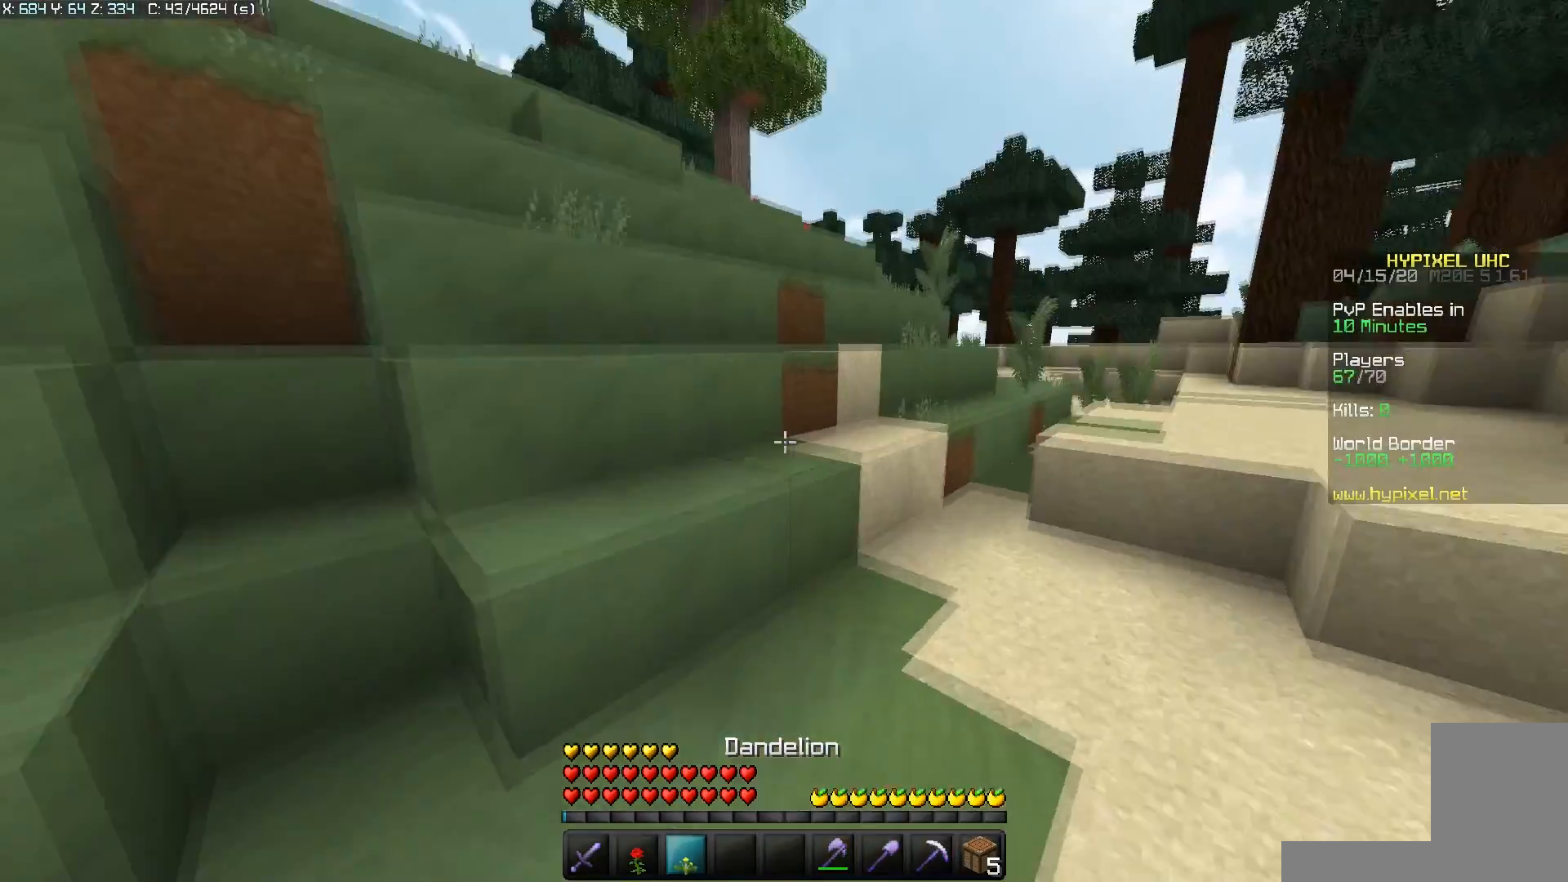
{"keys": [], "mouse": [], "events": [[100, "space", "up"], [100, "w", "up"]]}
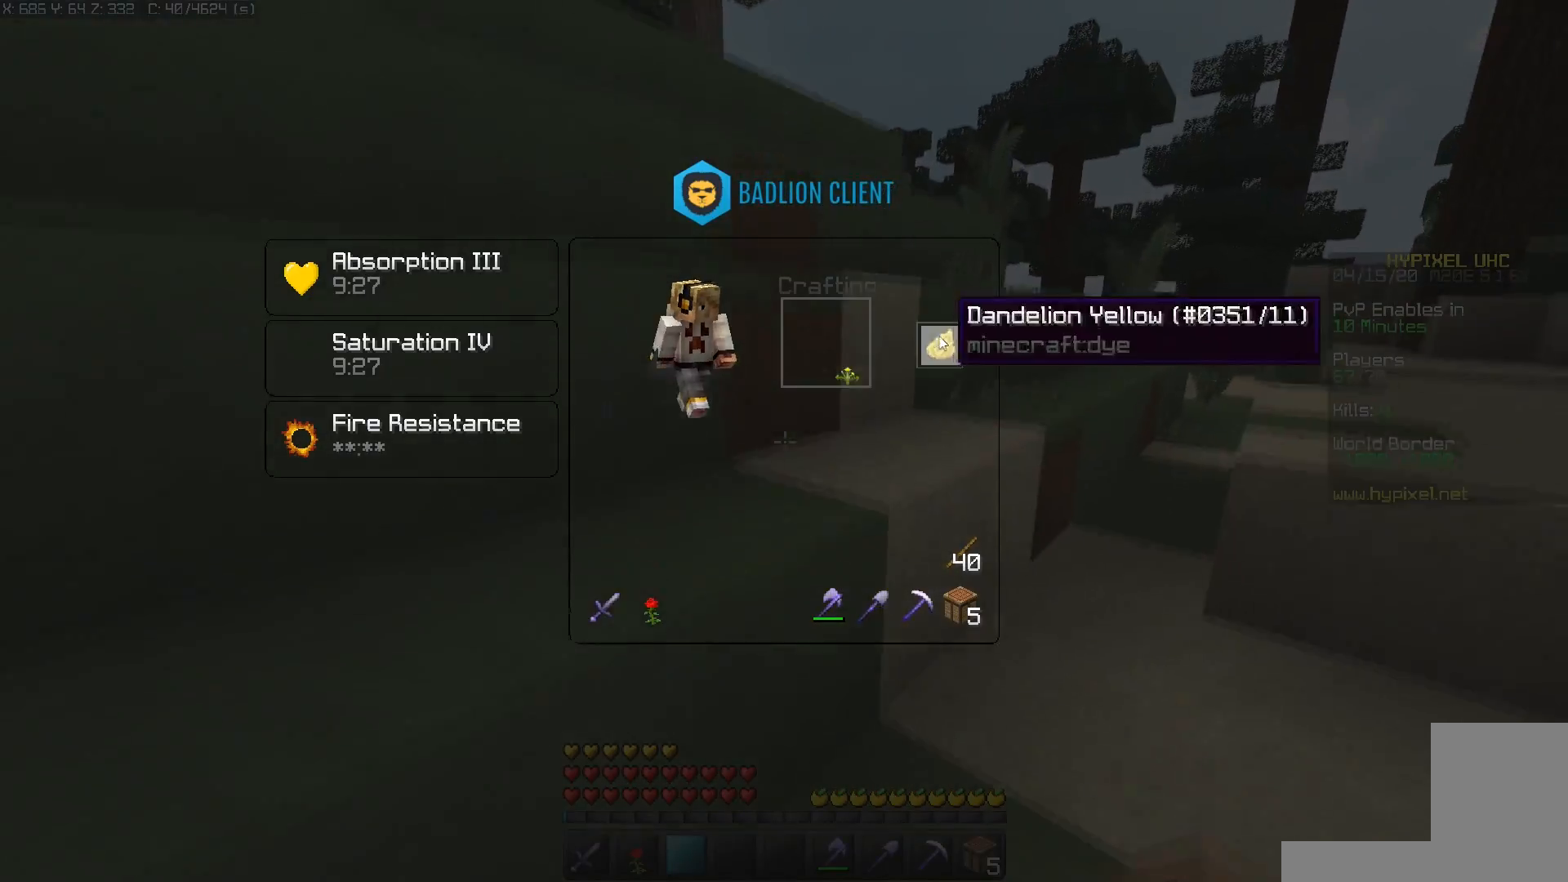
{"keys": [], "mouse": [], "events": []}
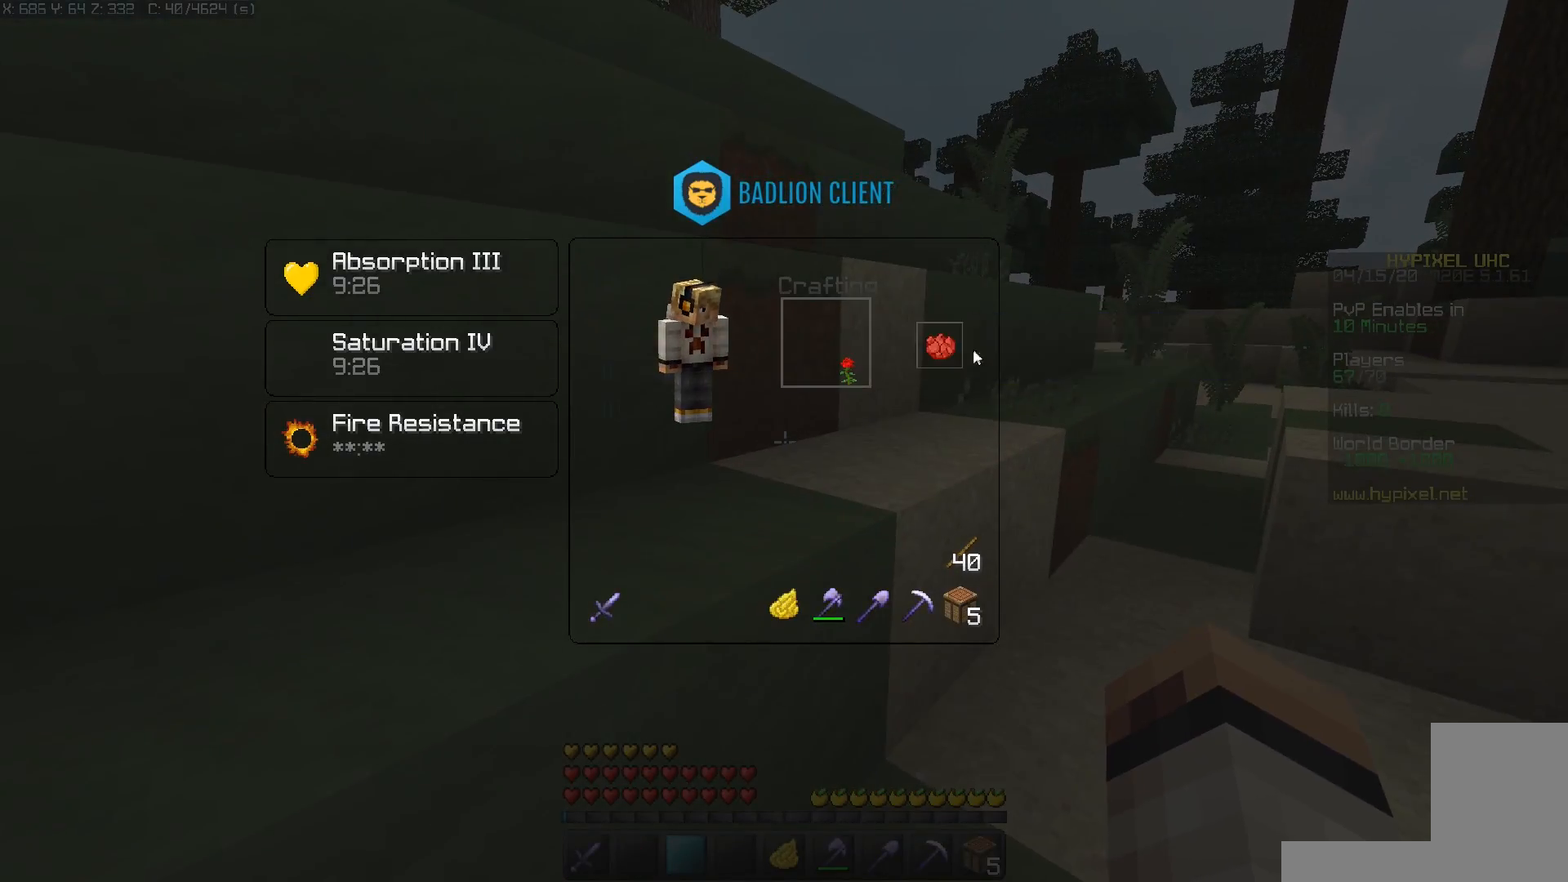
{"keys": [], "mouse": [], "events": []}
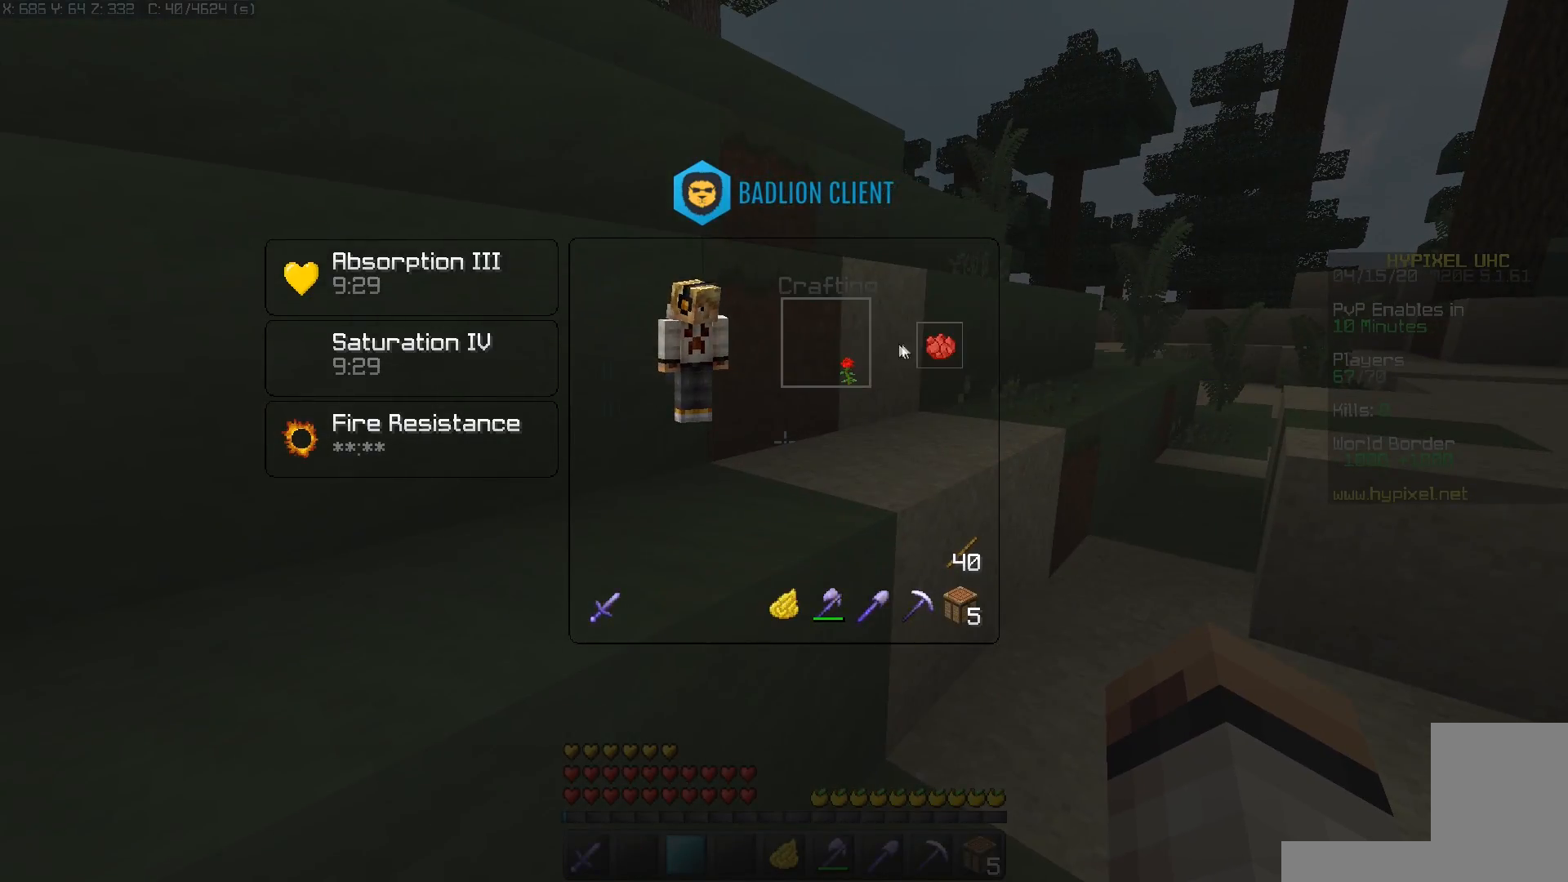
{"keys": [], "mouse": [], "events": []}
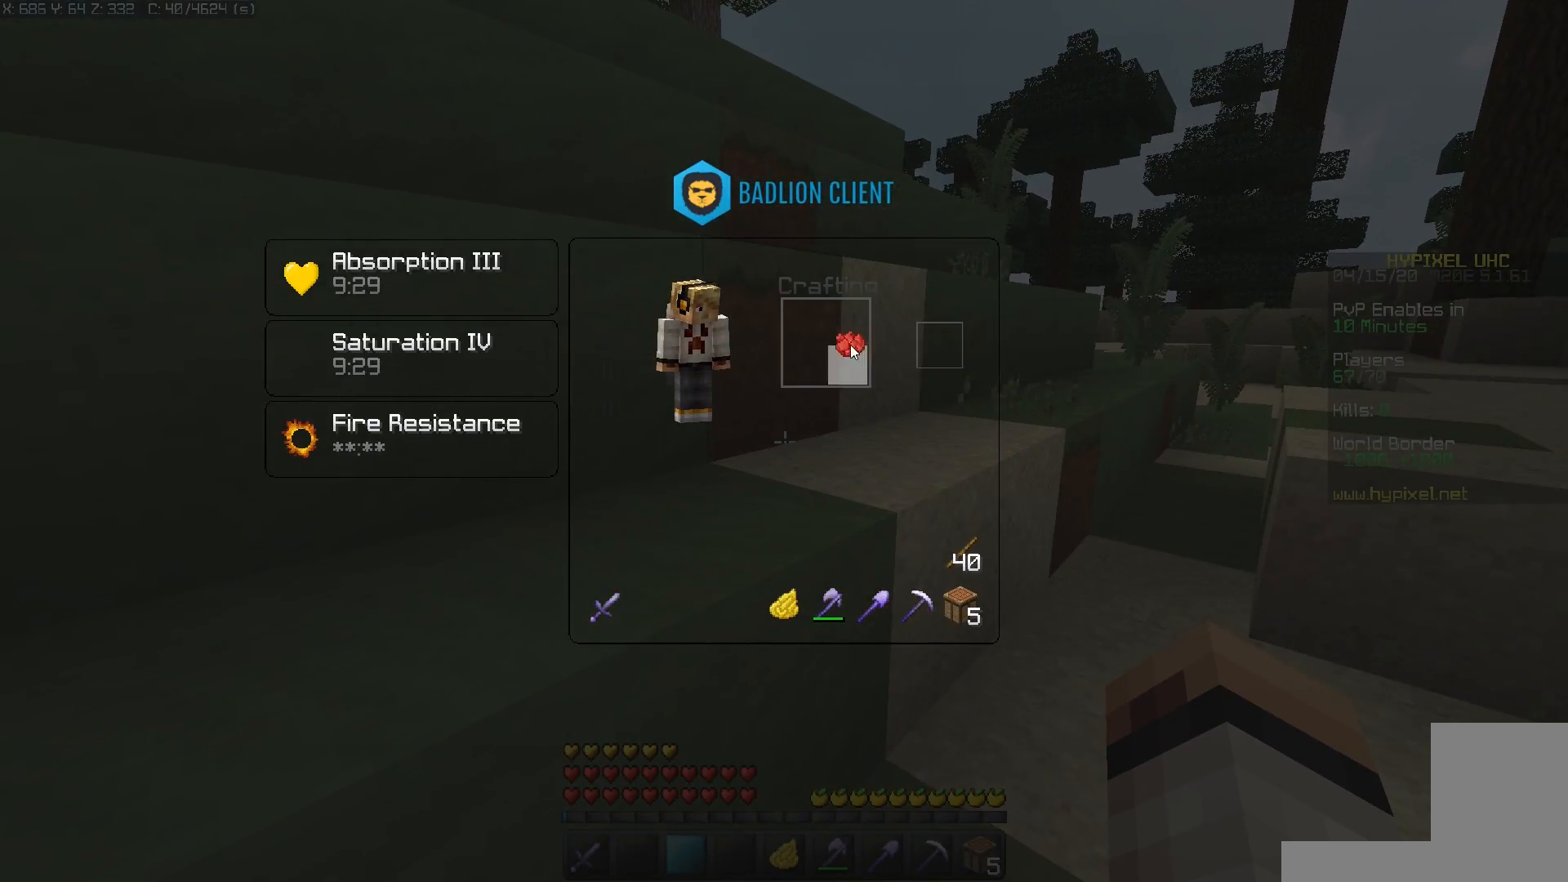
{"keys": [], "mouse": [], "events": []}
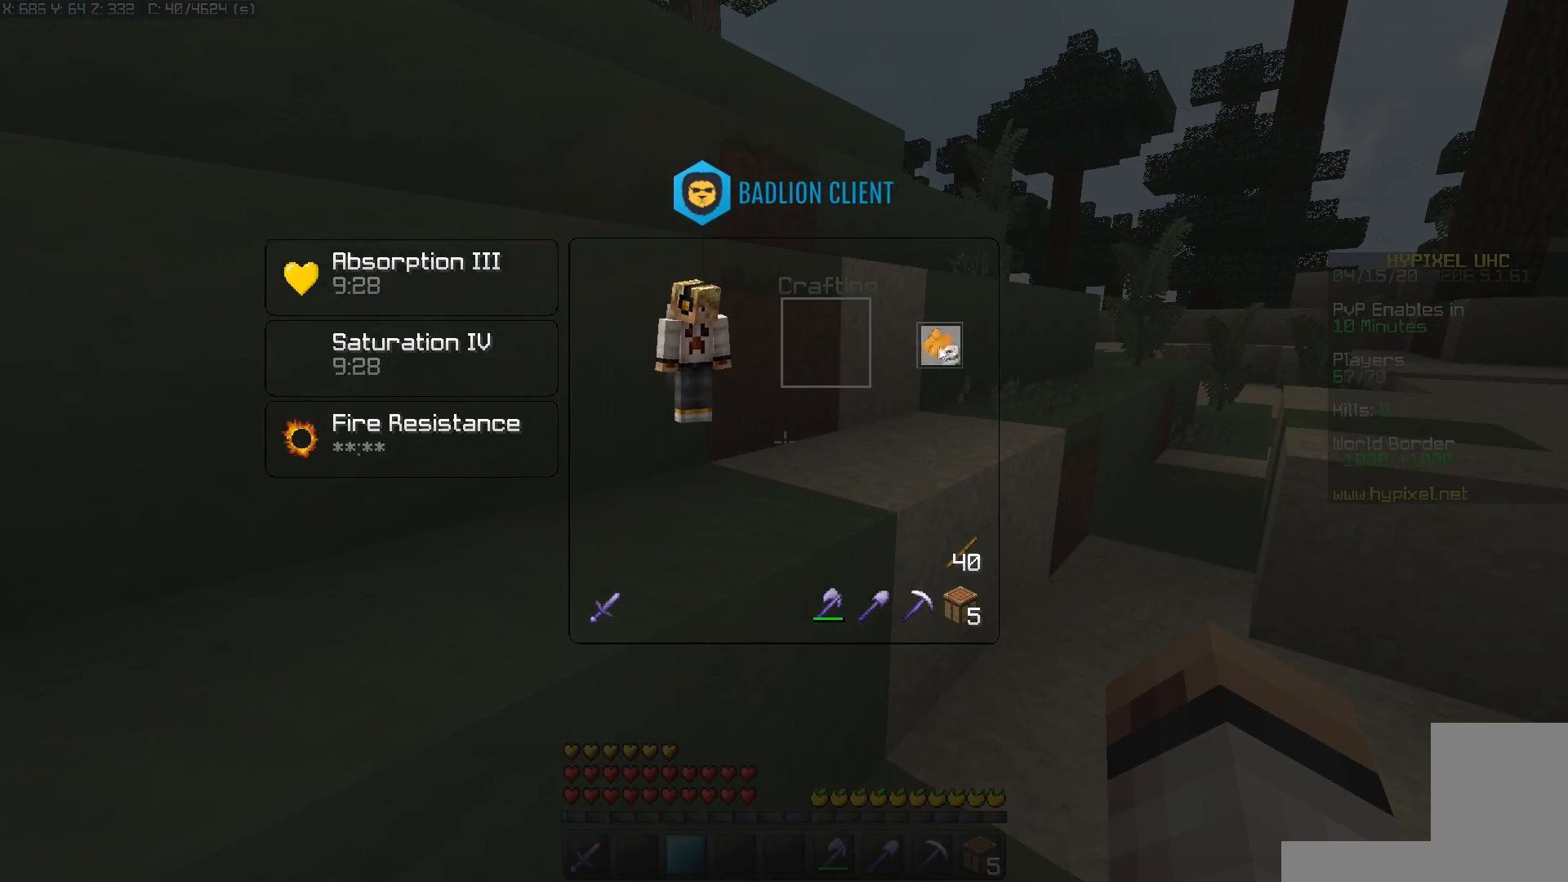
{"keys": [], "mouse": [], "events": []}
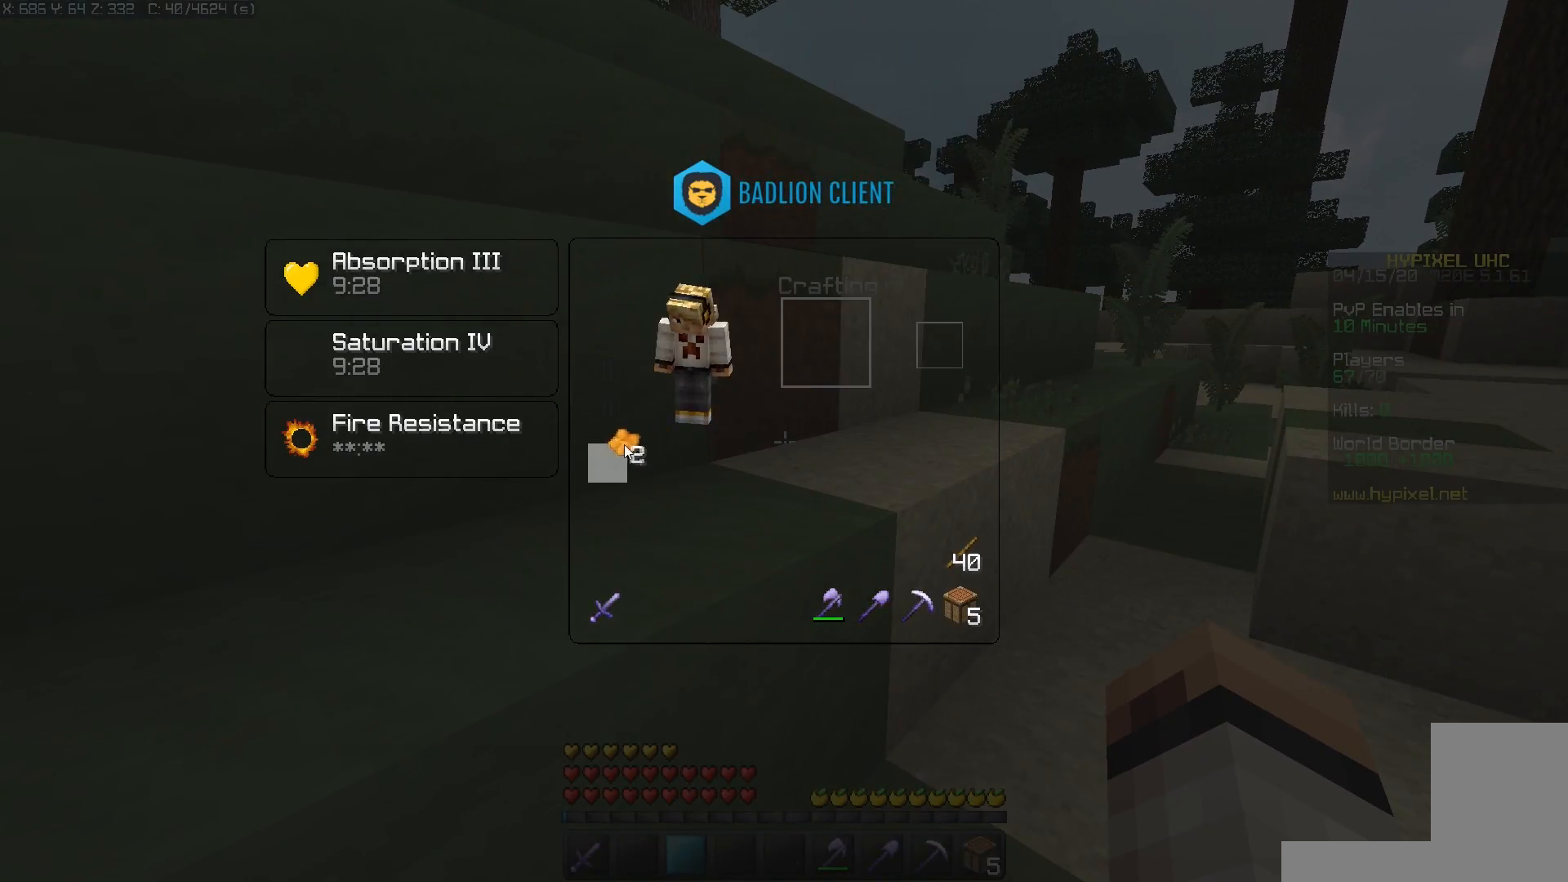
{"keys": ["w"], "mouse": [], "events": [[467, "w", "down"]]}
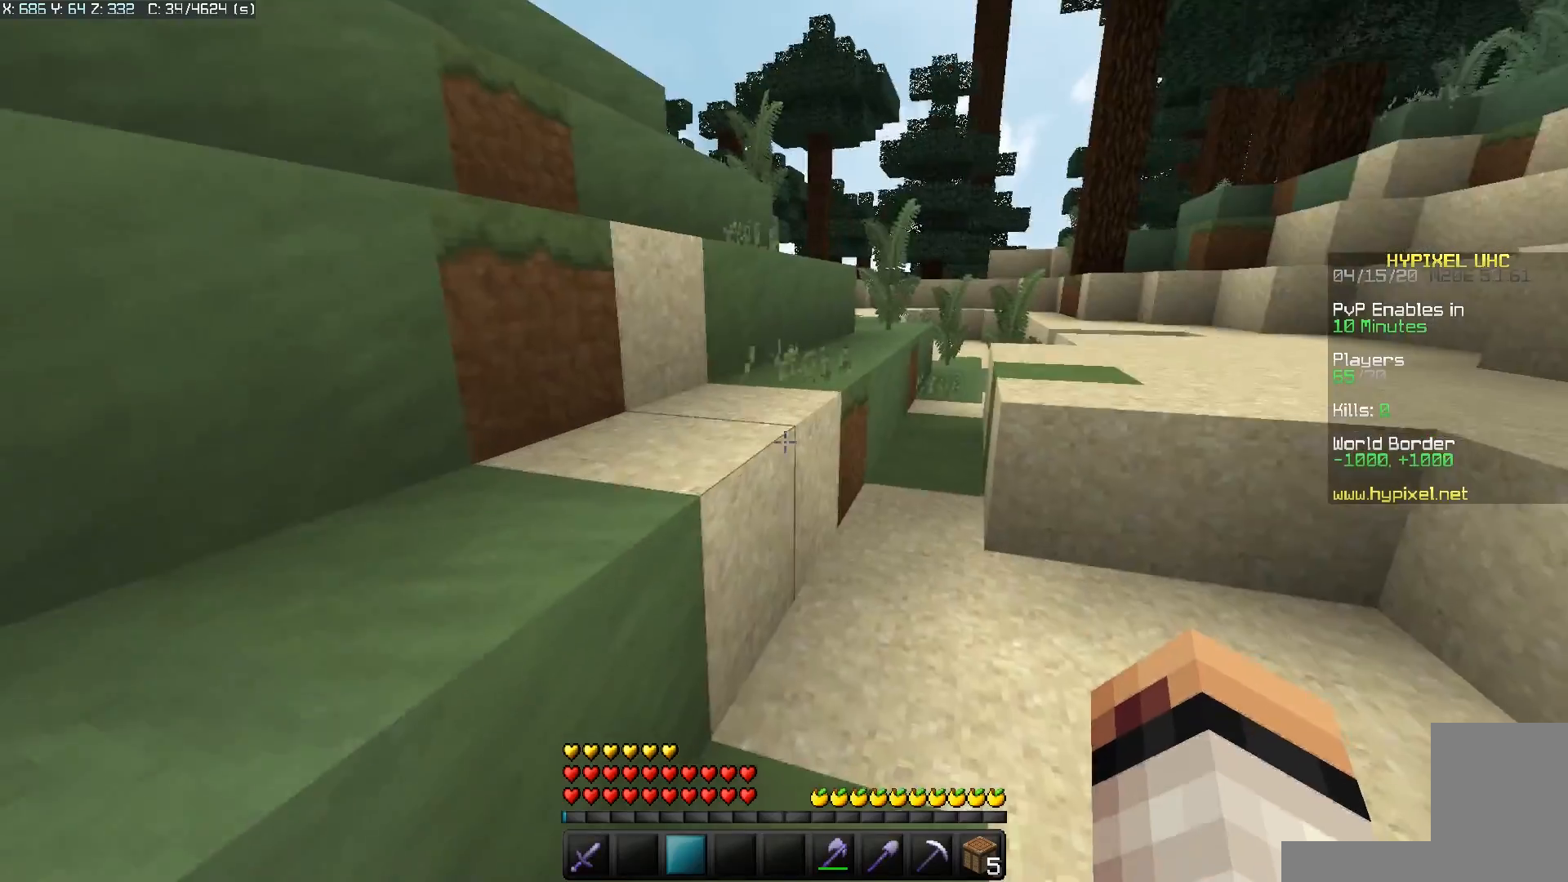
{"keys": ["space", "w"], "mouse": [], "events": [[67, "space", "down"], [283, "space", "up"], [450, "space", "down"]]}
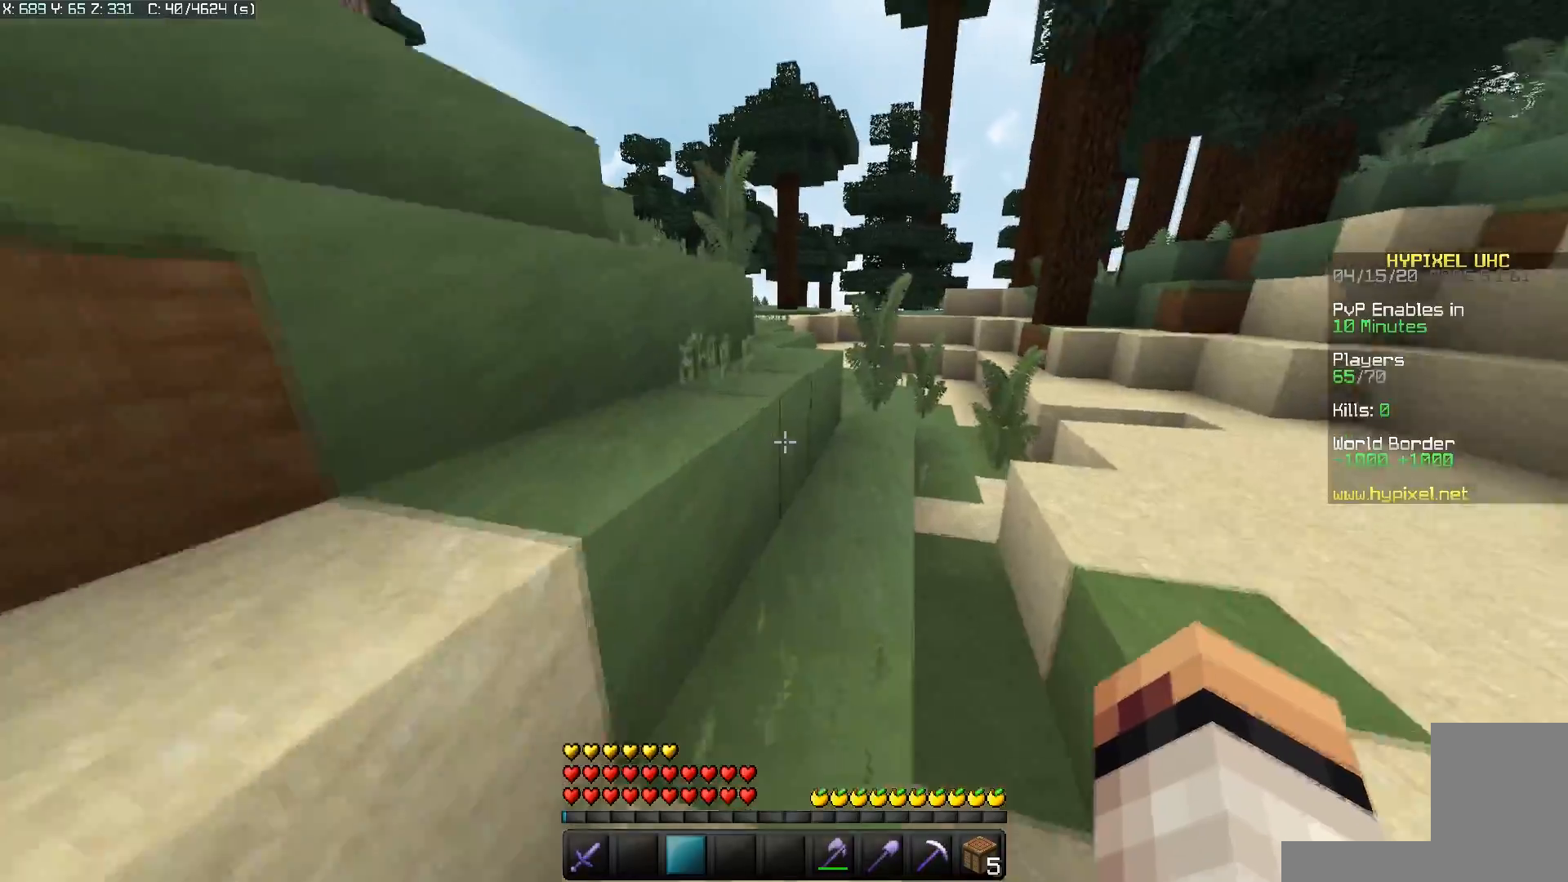
{"keys": ["space", "w"], "mouse": [], "events": [[283, "space", "up"], [417, "space", "down"]]}
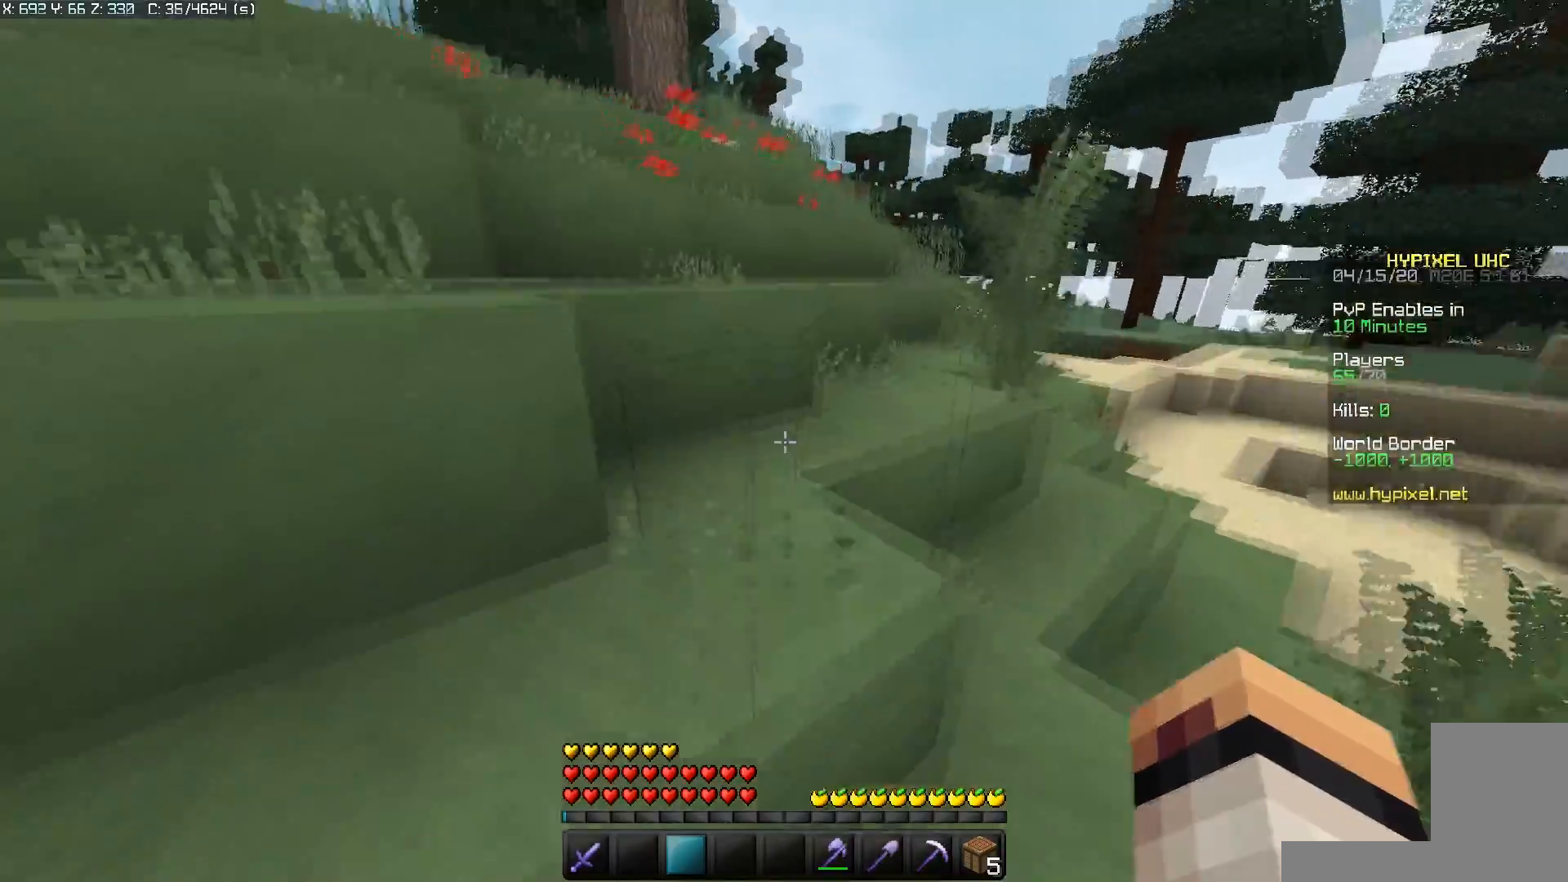
{"keys": ["space", "w"], "mouse": [], "events": [[117, "a", "down"], [183, "space", "up"], [350, "a", "up"], [350, "d", "down"], [350, "space", "down"], [450, "d", "up"]]}
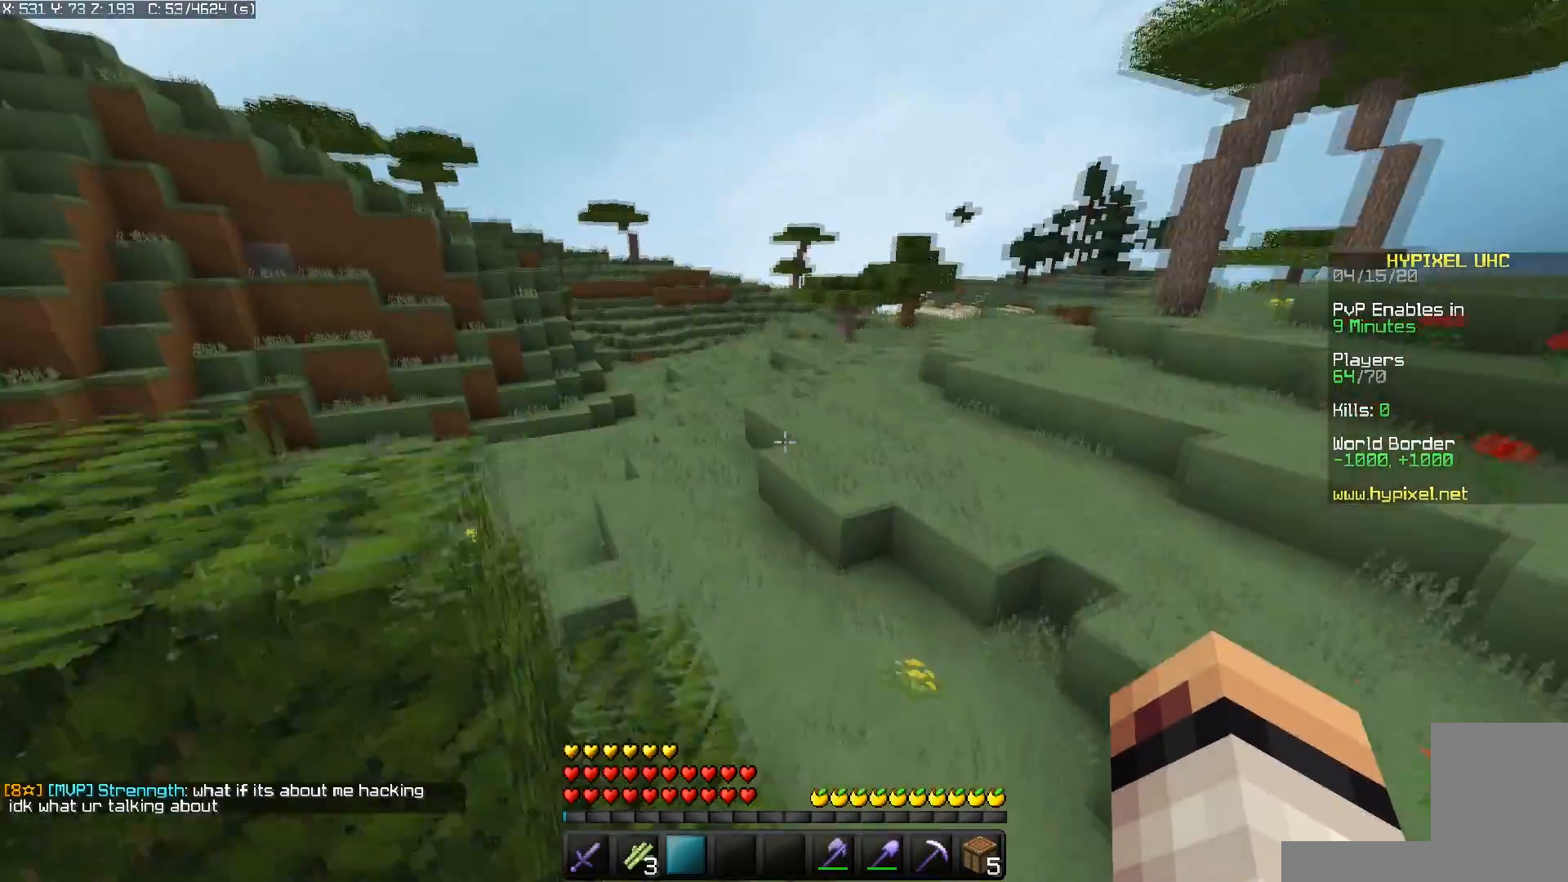
{"keys": ["space", "w"], "mouse": [], "events": [[33, "a", "down"], [250, "space", "up"], [333, "space", "down"], [500, "a", "up"]]}
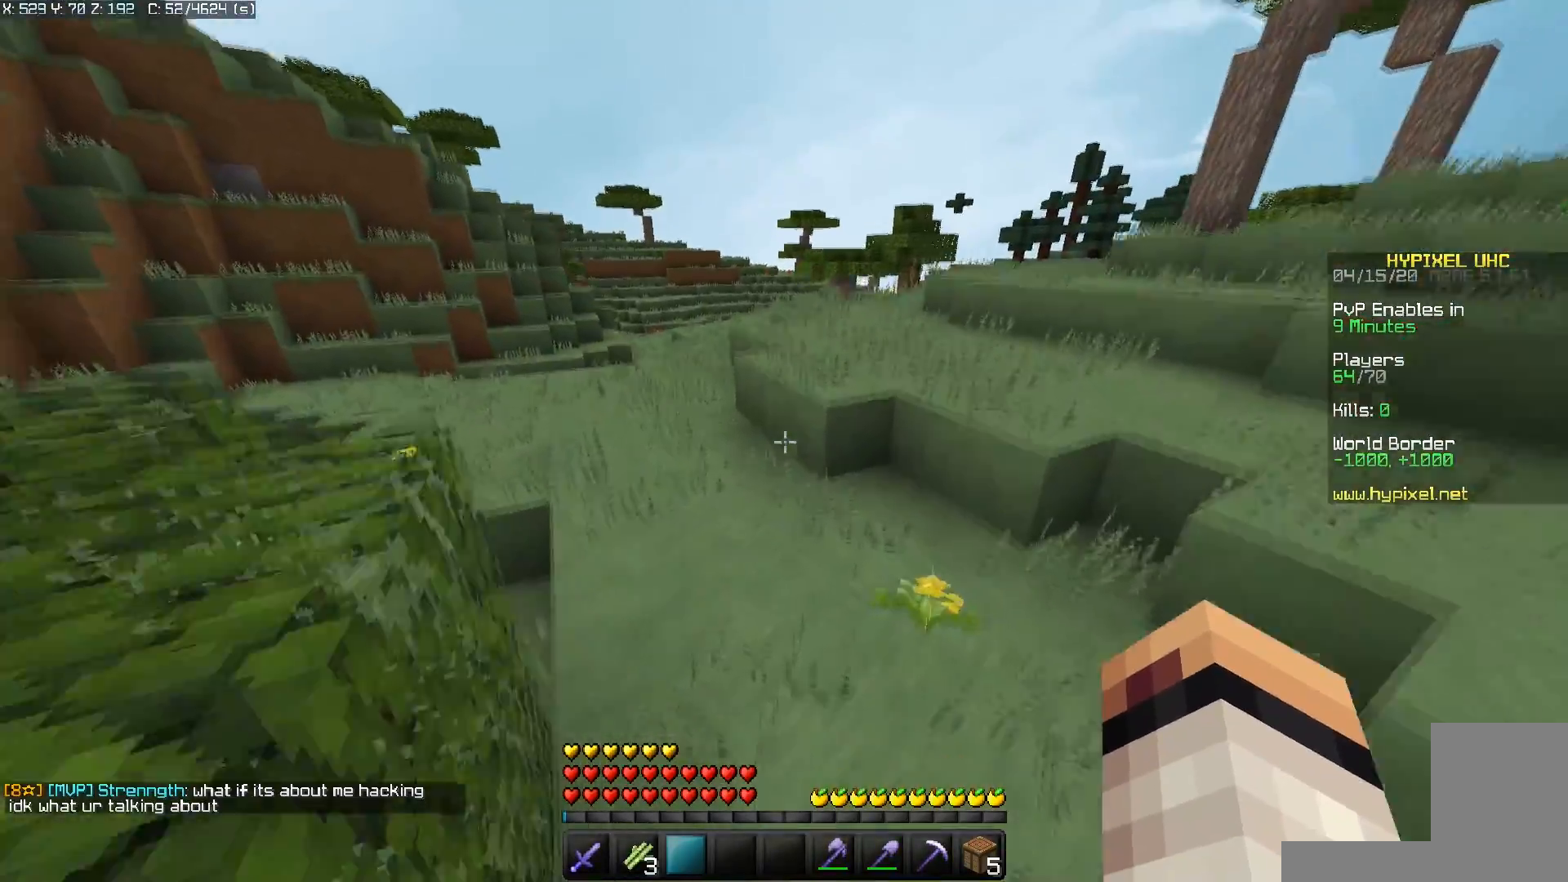
{"keys": ["a", "space", "w"], "mouse": [], "events": [[483, "a", "down"]]}
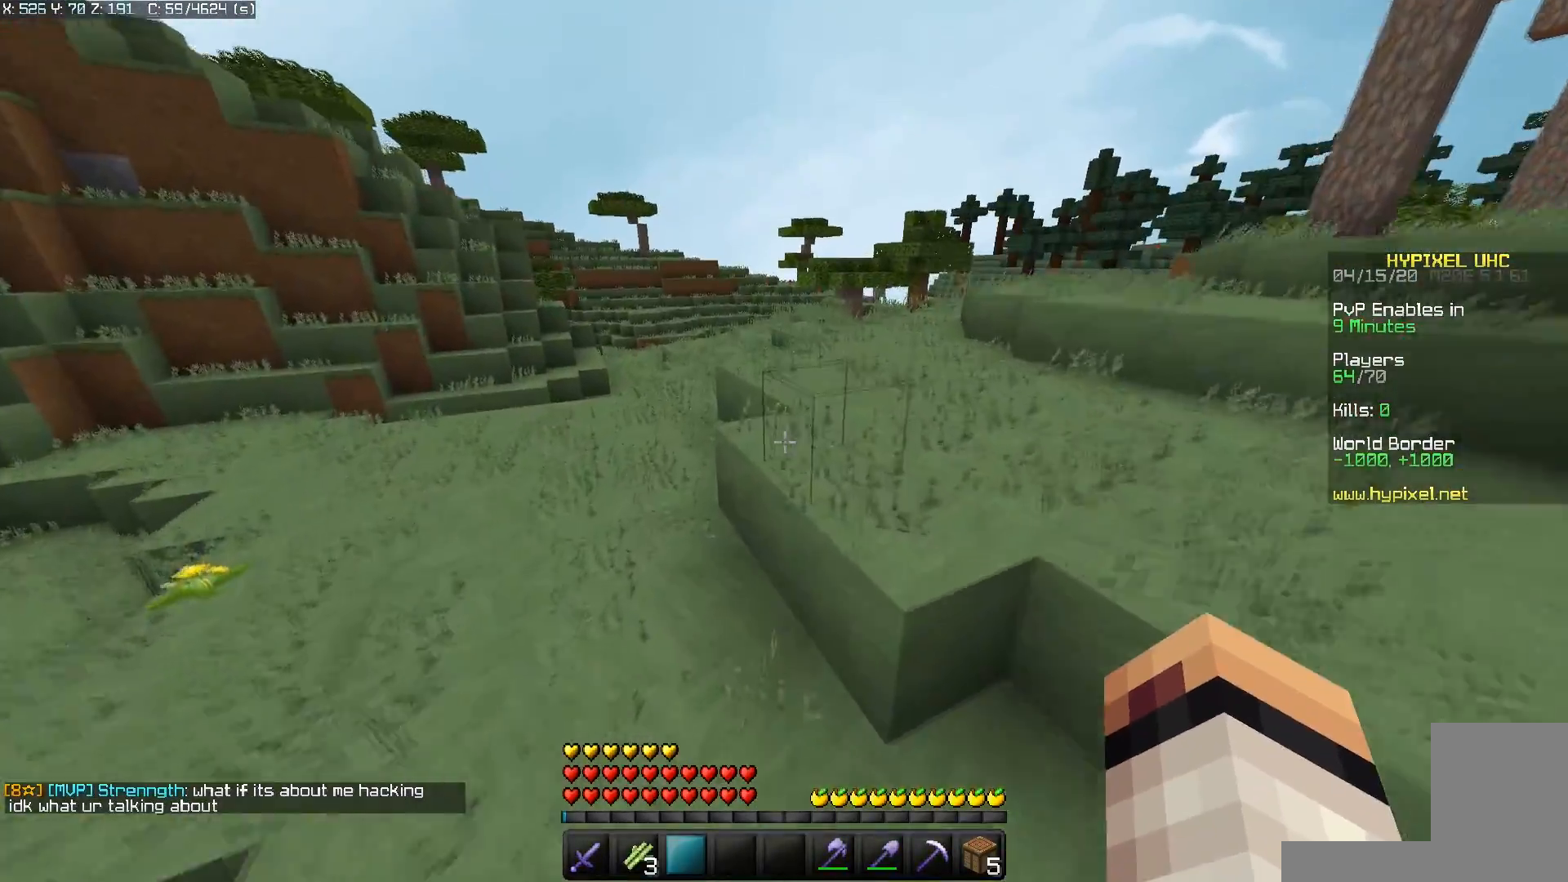
{"keys": ["space", "w"], "mouse": [], "events": [[250, "a", "up"]]}
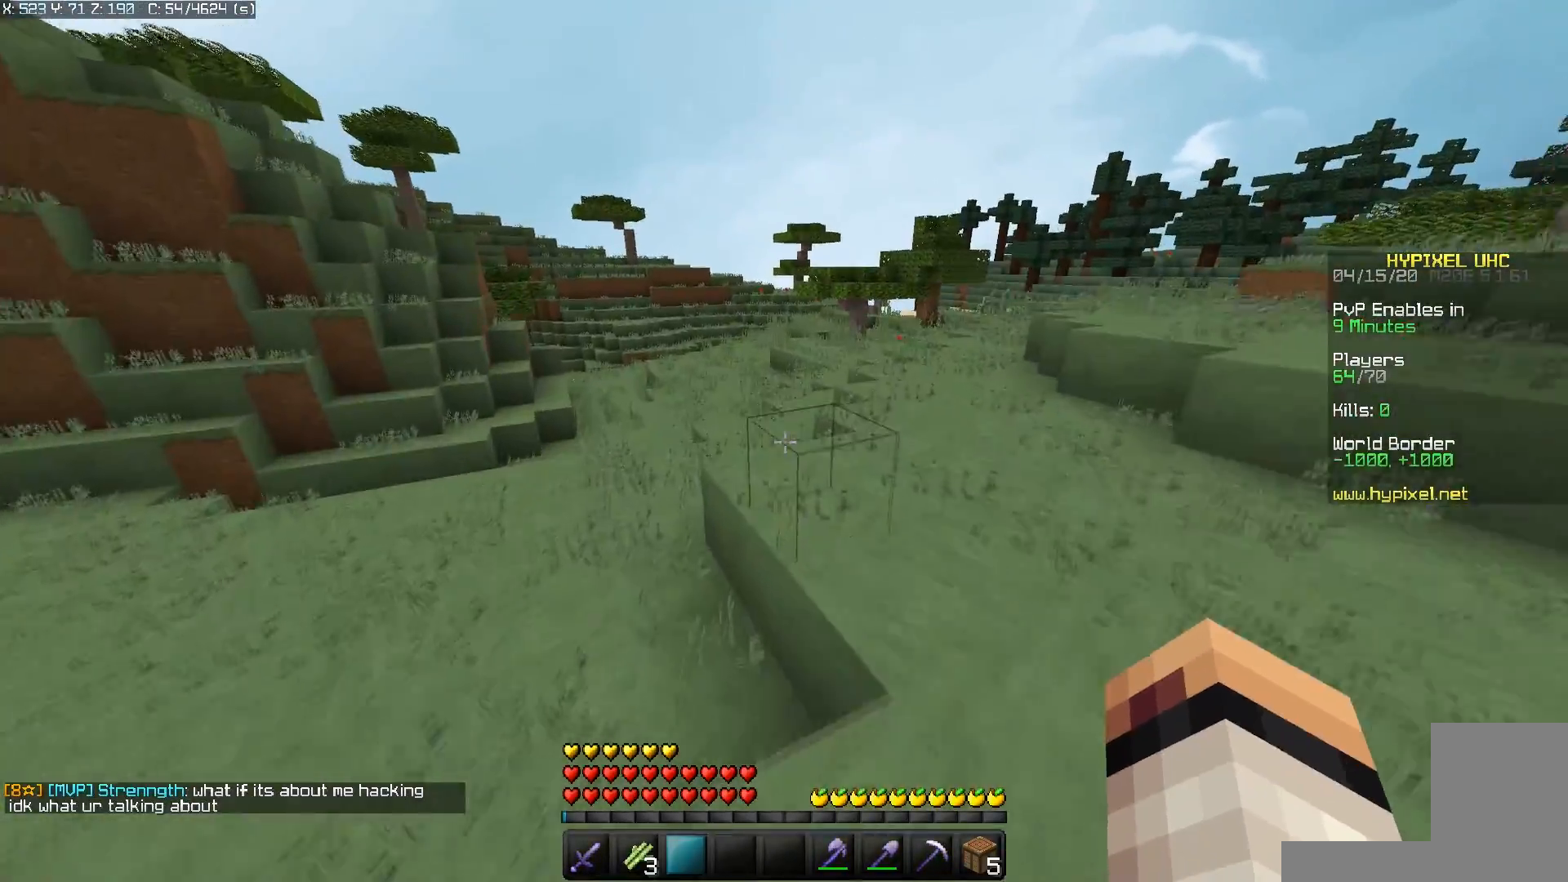
{"keys": ["space", "w"], "mouse": [], "events": []}
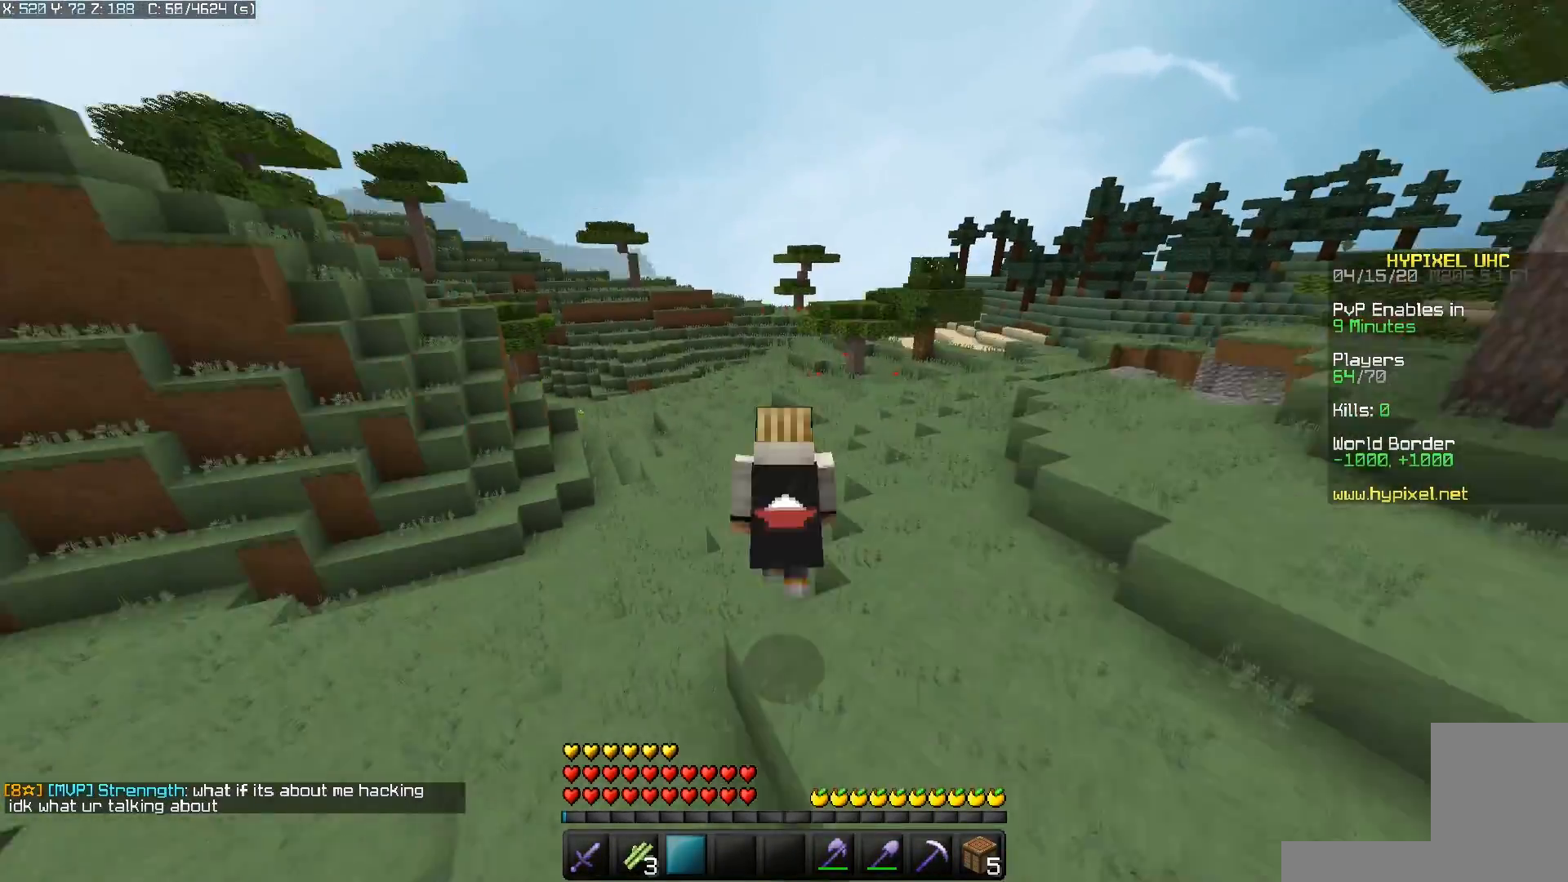
{"keys": ["space", "w"], "mouse": [], "events": []}
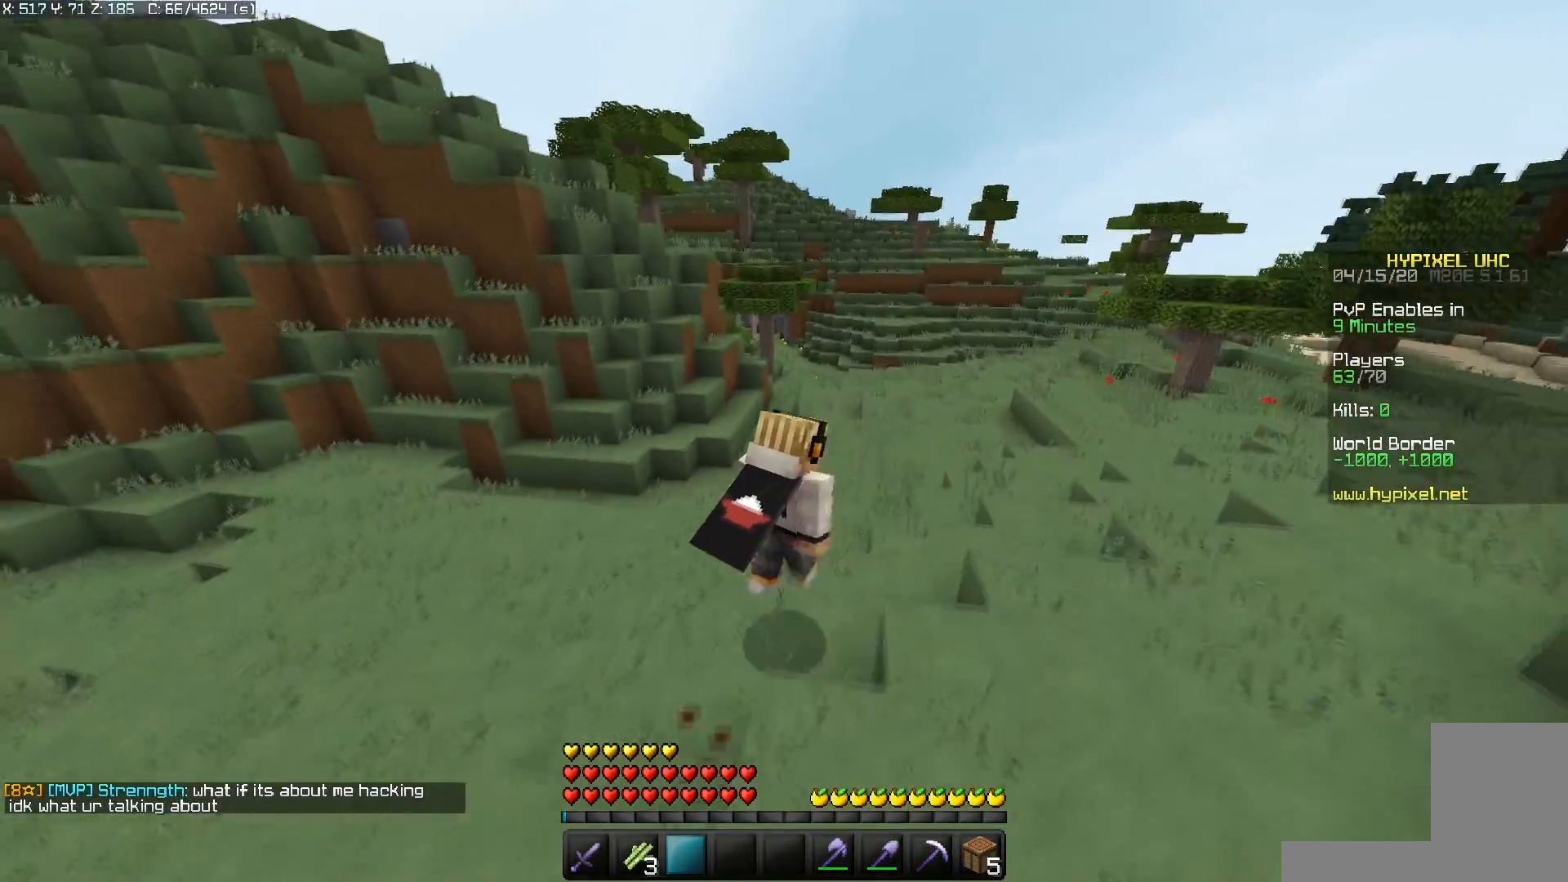
{"keys": ["space", "w"], "mouse": [], "events": []}
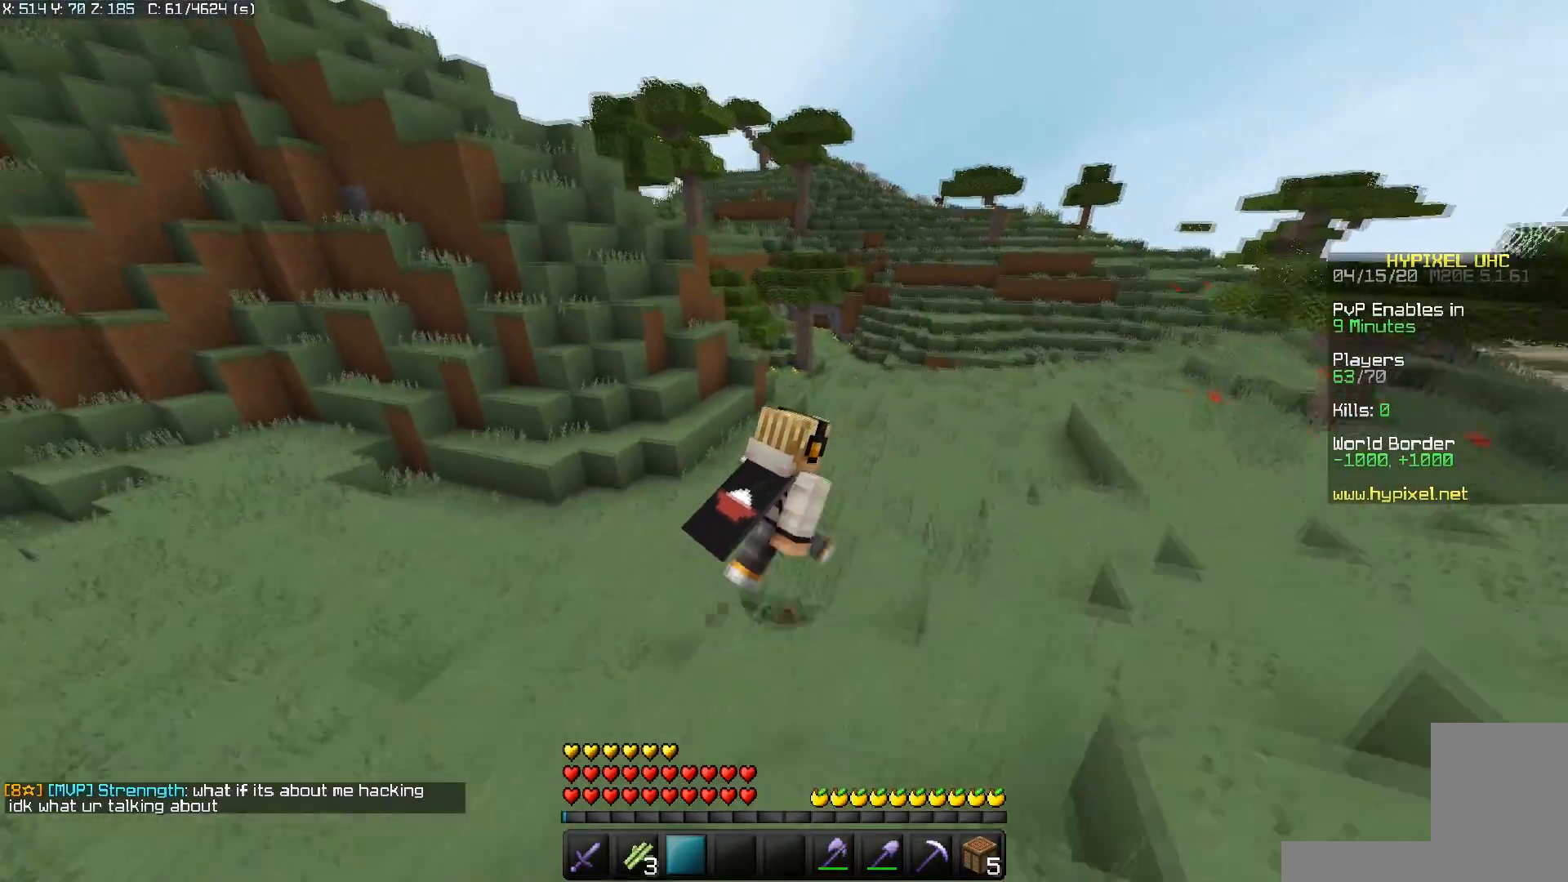
{"keys": ["space", "w"], "mouse": [], "events": []}
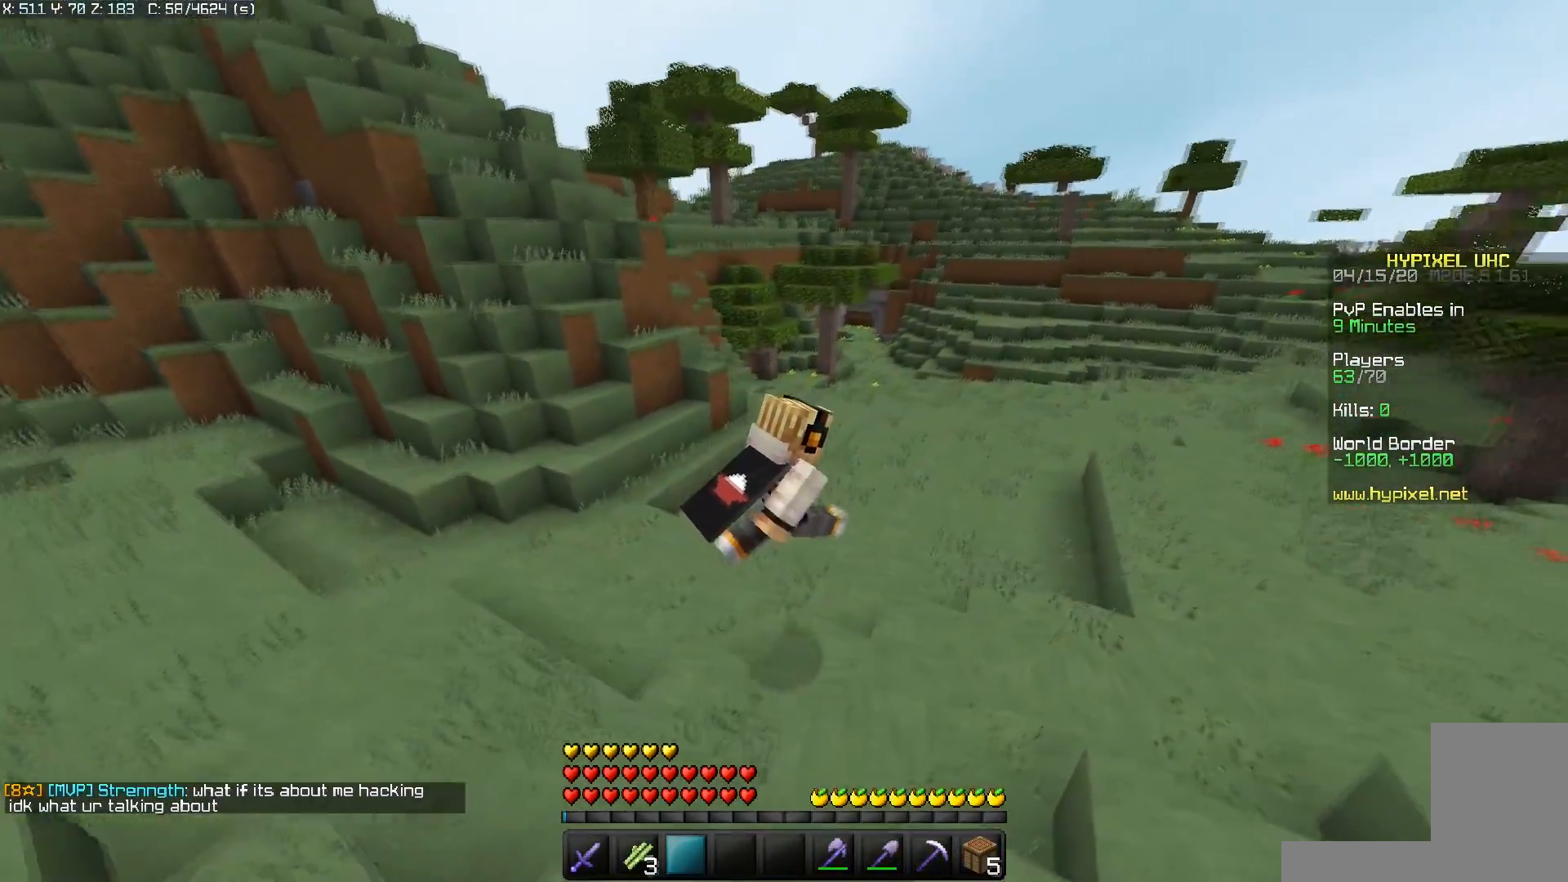
{"keys": ["space", "w"], "mouse": [], "events": []}
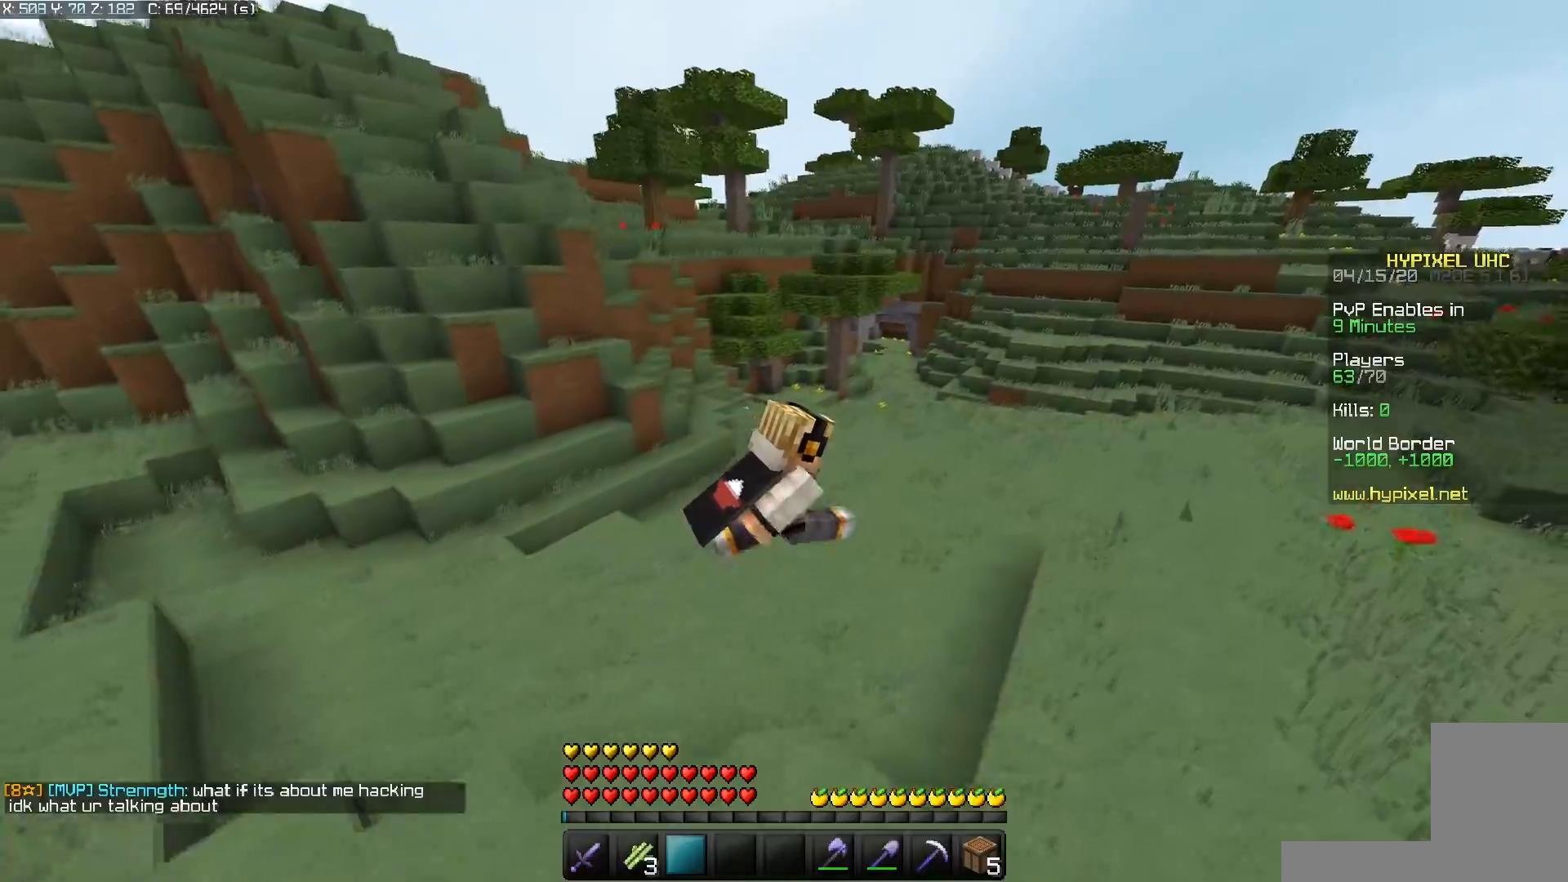
{"keys": ["a", "space", "w"], "mouse": [], "events": [[333, "a", "down"]]}
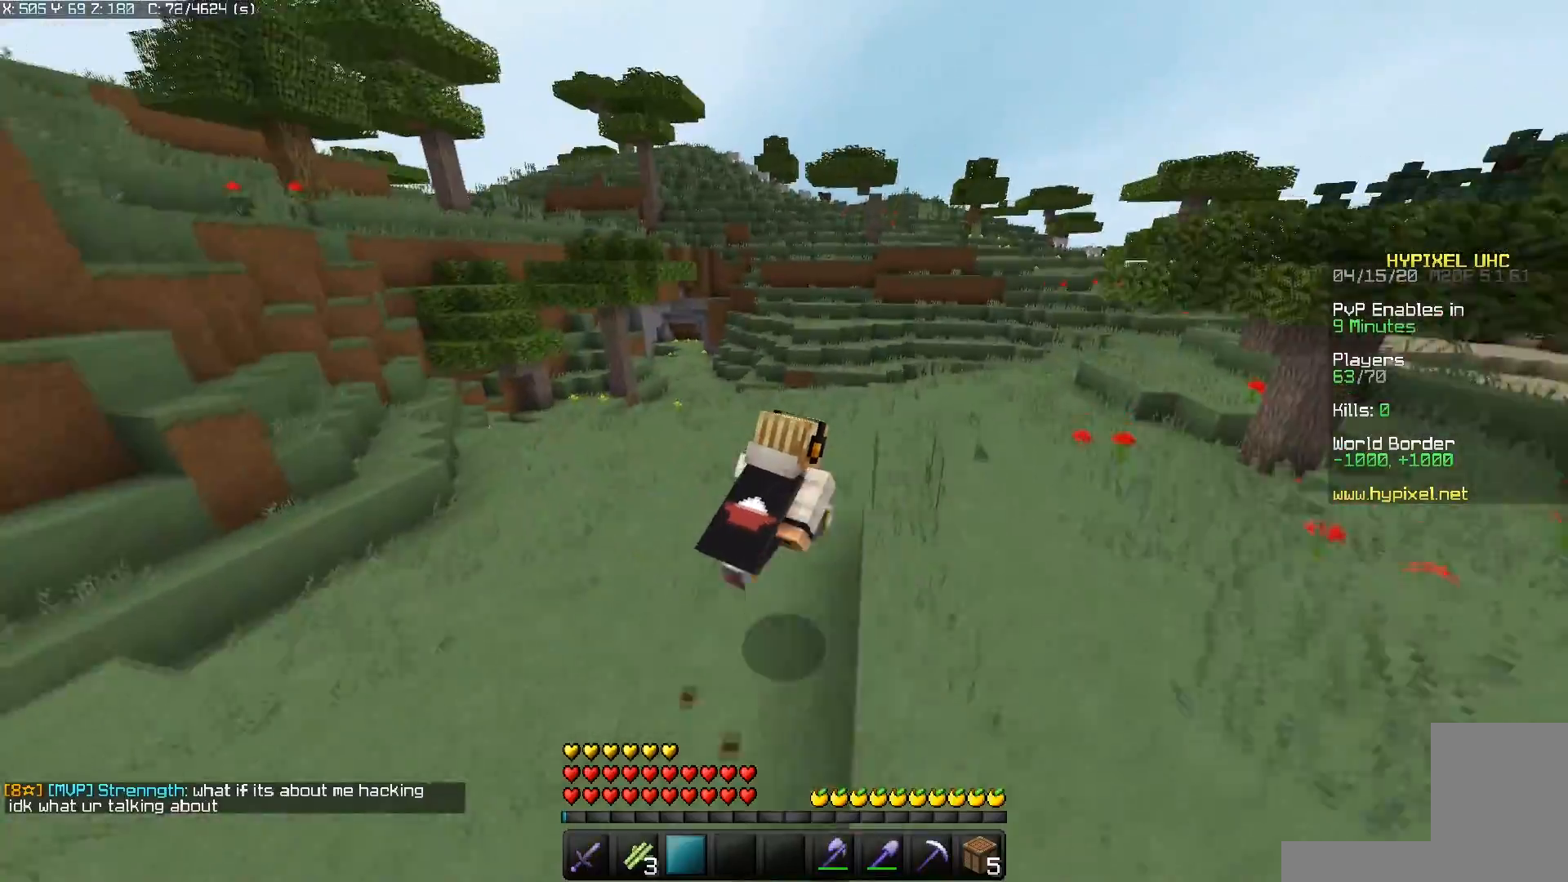
{"keys": ["space", "w"], "mouse": [], "events": [[100, "a", "up"]]}
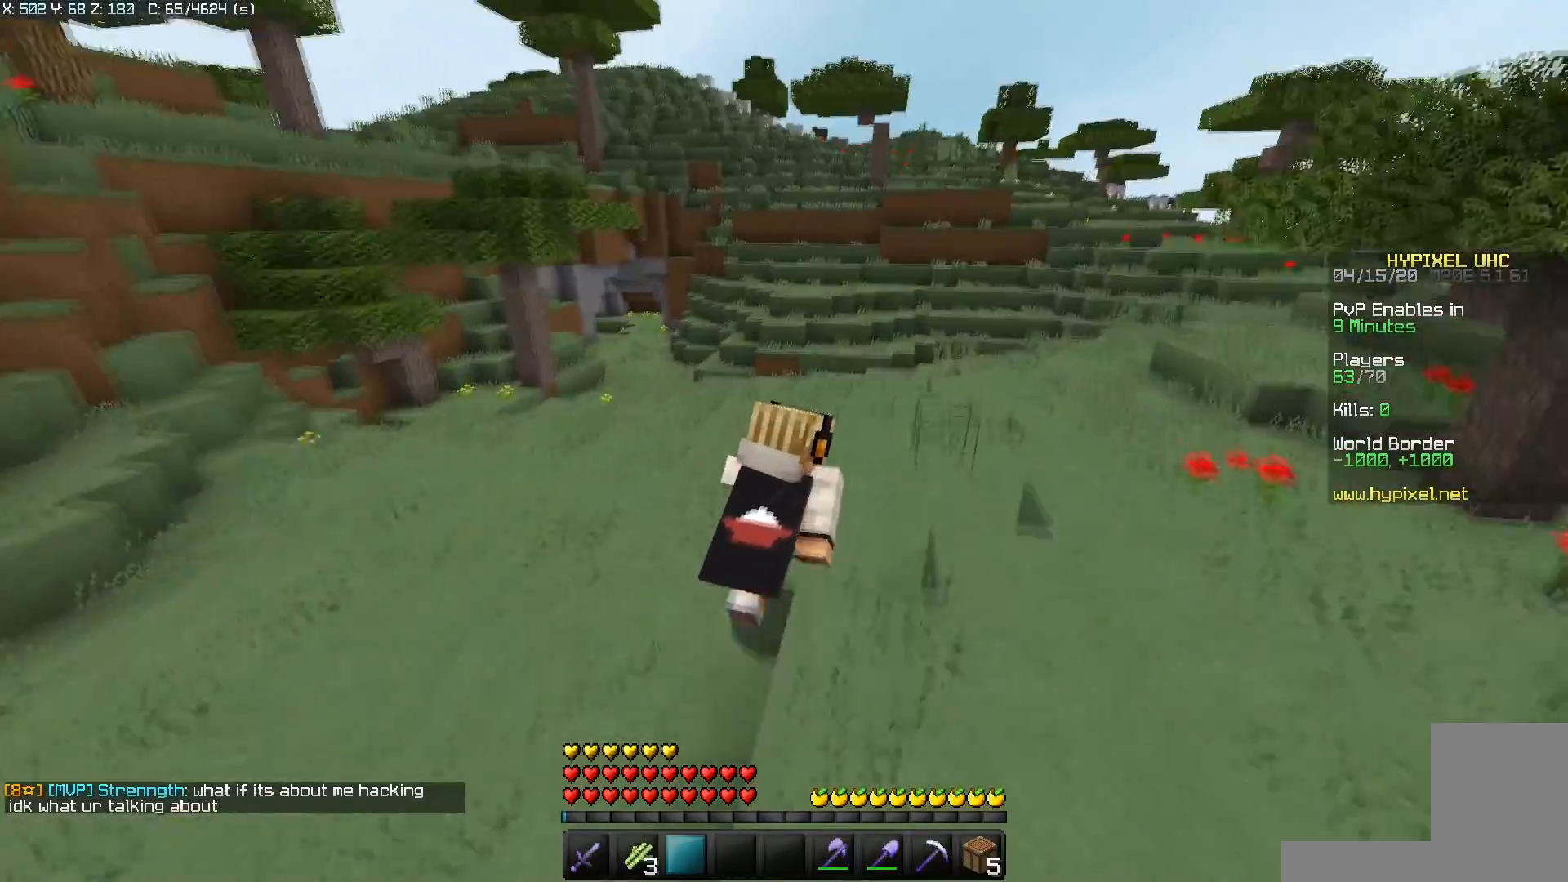
{"keys": ["space", "w"], "mouse": [], "events": []}
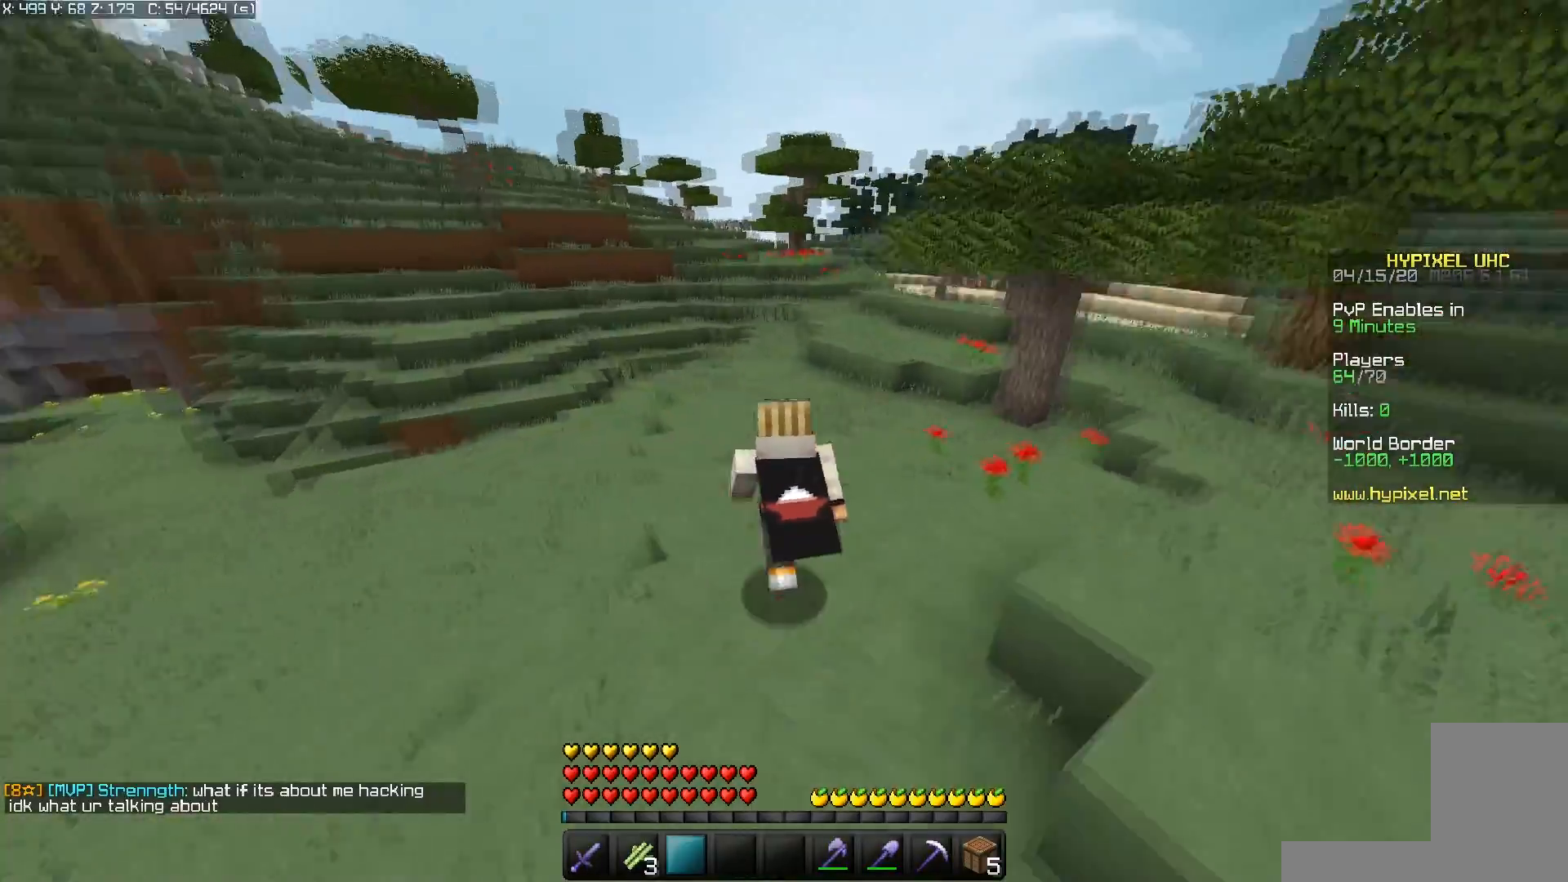
{"keys": ["space", "w"], "mouse": ["right"], "events": [[83, "mouse_right", "down"]]}
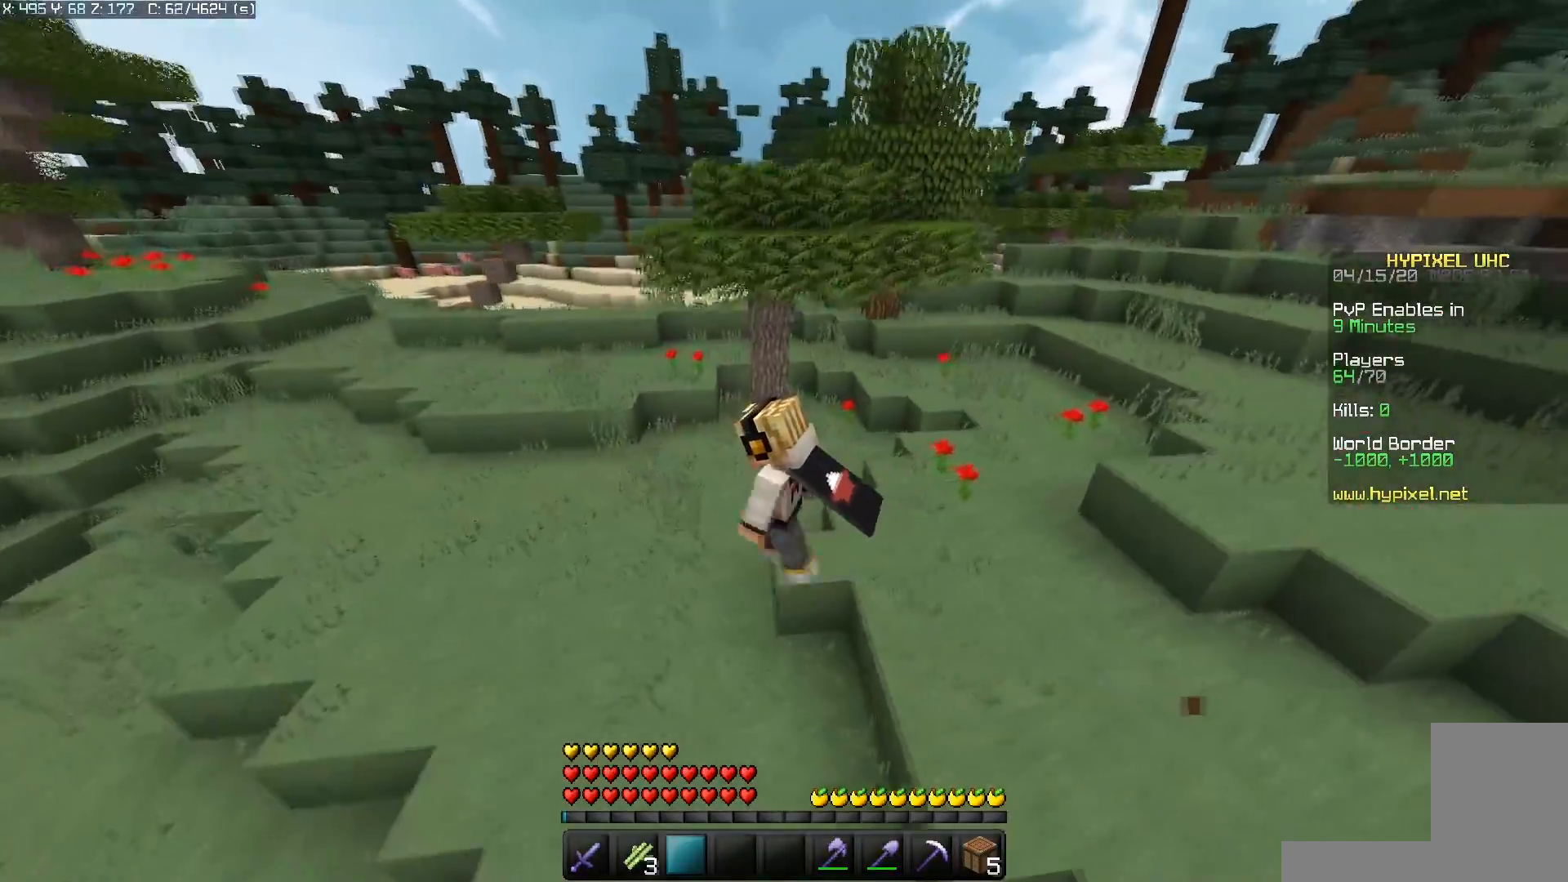
{"keys": ["d", "space", "w"], "mouse": ["right"], "events": [[33, "d", "down"]]}
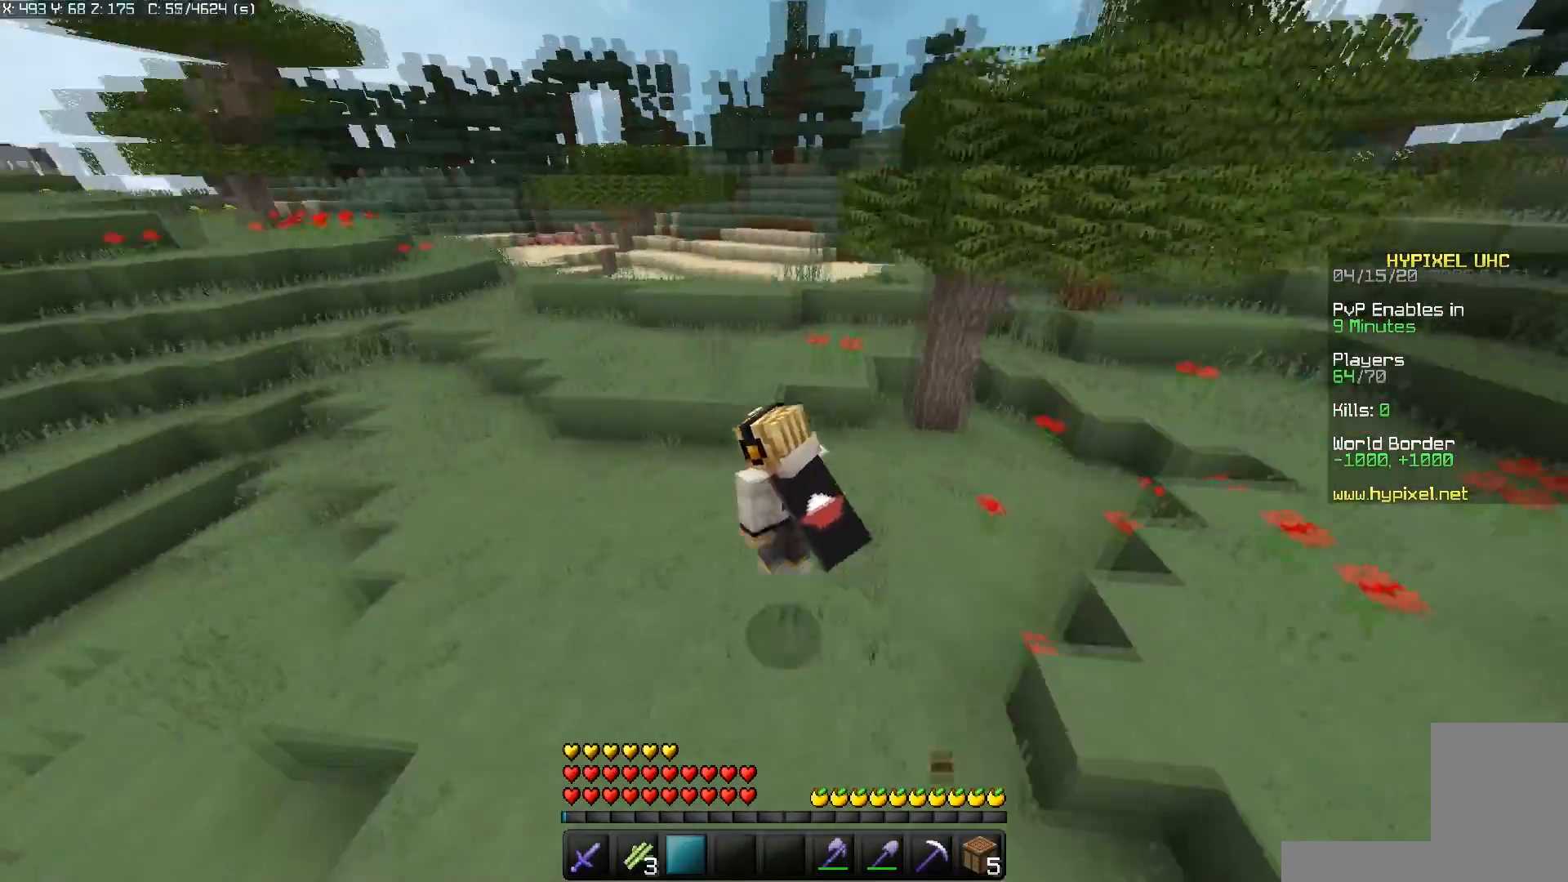
{"keys": ["d", "w"], "mouse": ["right"], "events": [[450, "space", "up"]]}
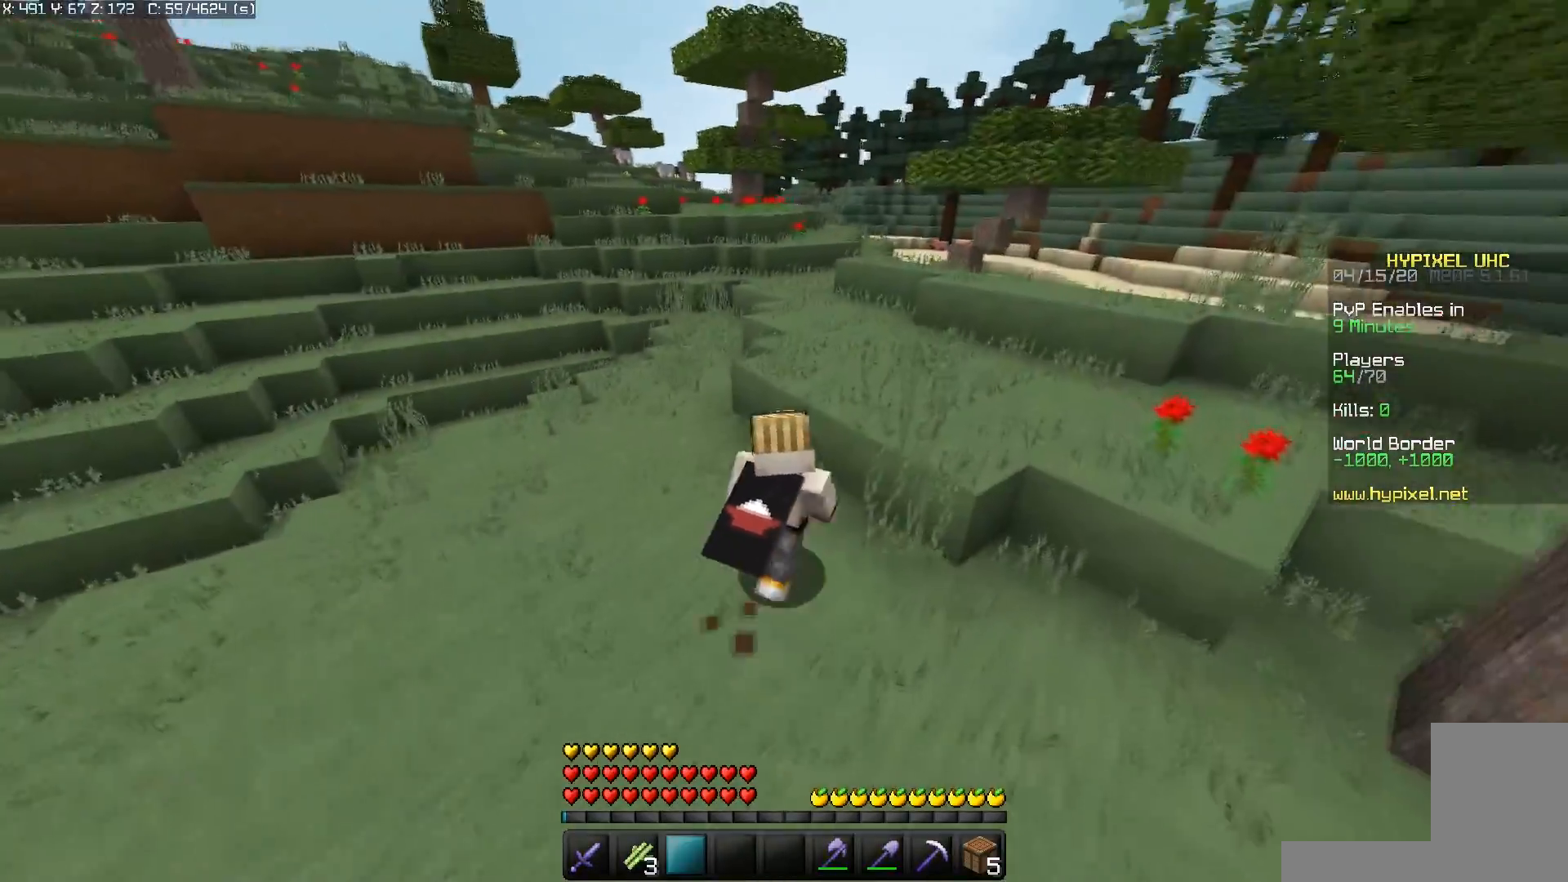
{"keys": ["d", "w"], "mouse": ["right"], "events": [[133, "space", "down"], [500, "space", "up"]]}
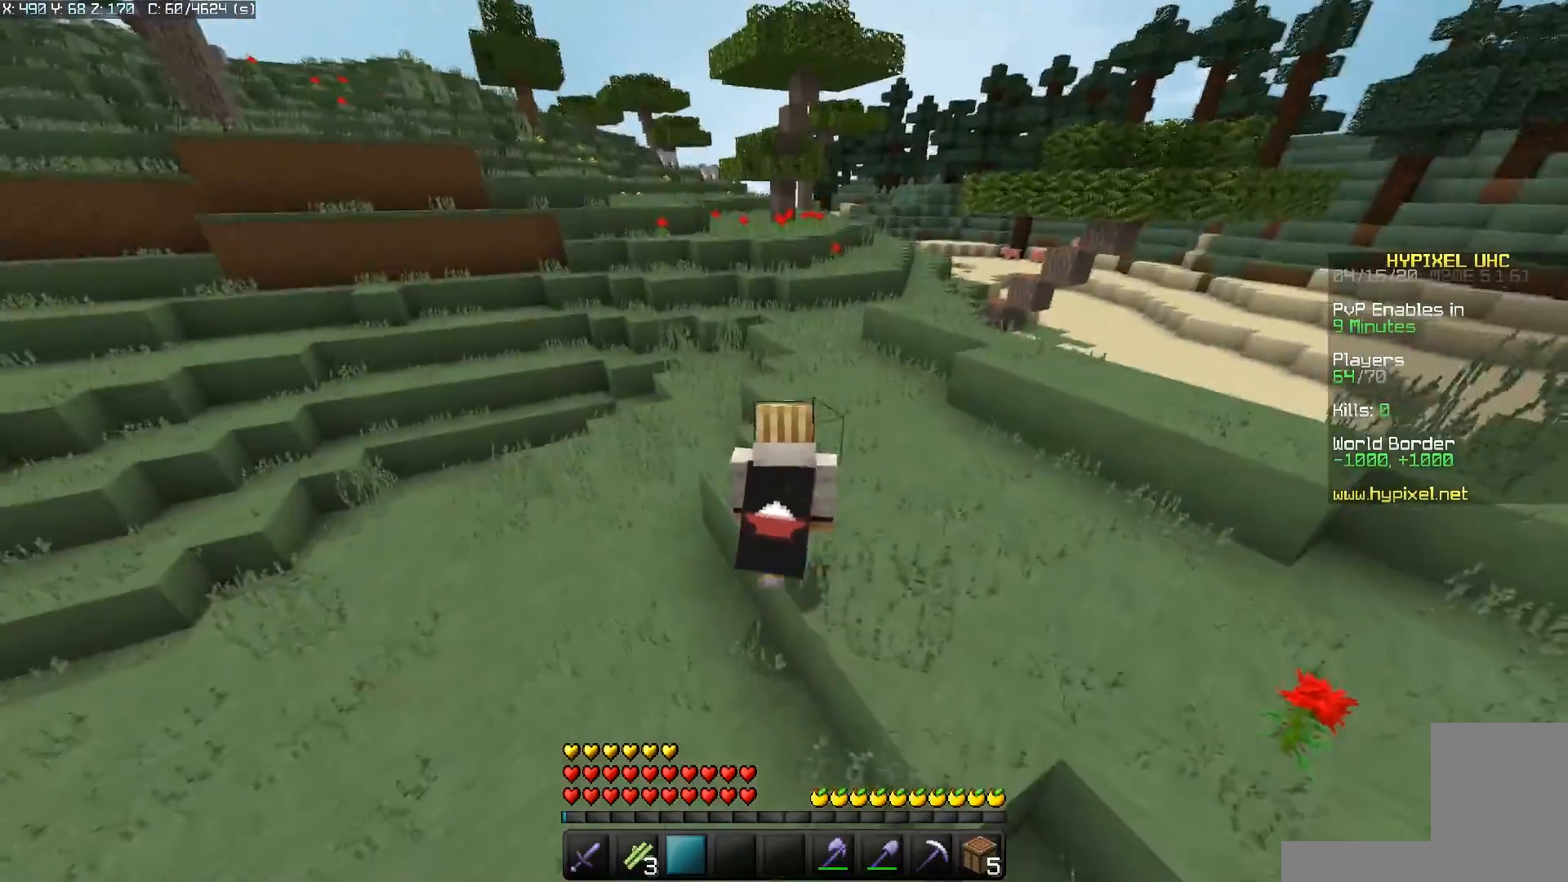
{"keys": ["space", "w"], "mouse": ["right"], "events": [[133, "space", "down"], [483, "d", "up"]]}
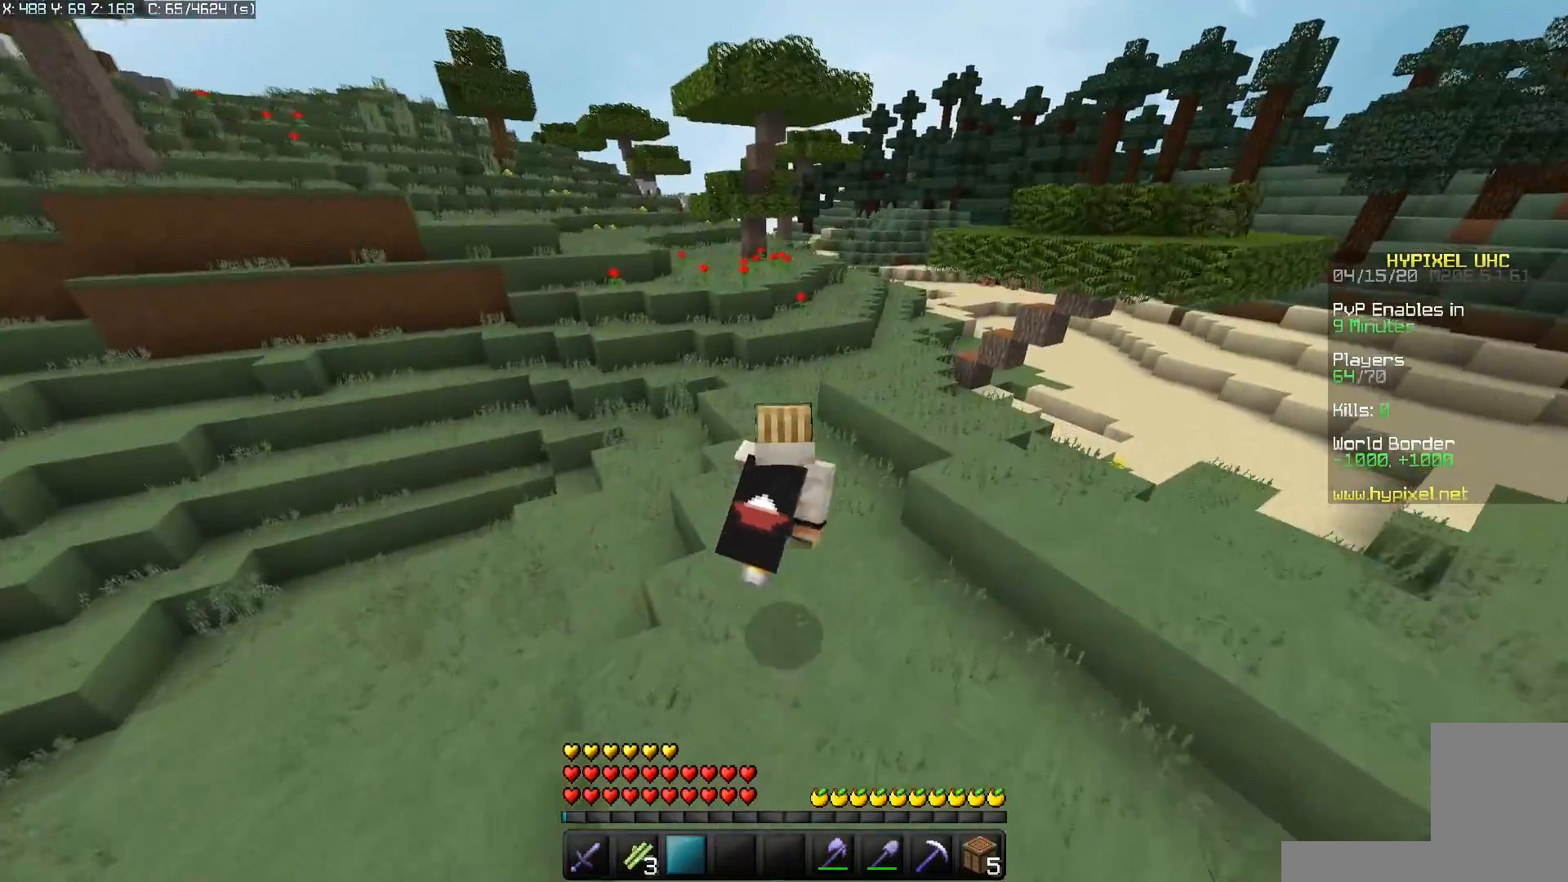
{"keys": ["a", "w"], "mouse": ["right"], "events": [[83, "a", "down"], [100, "space", "up"], [317, "w", "up"], [483, "w", "down"]]}
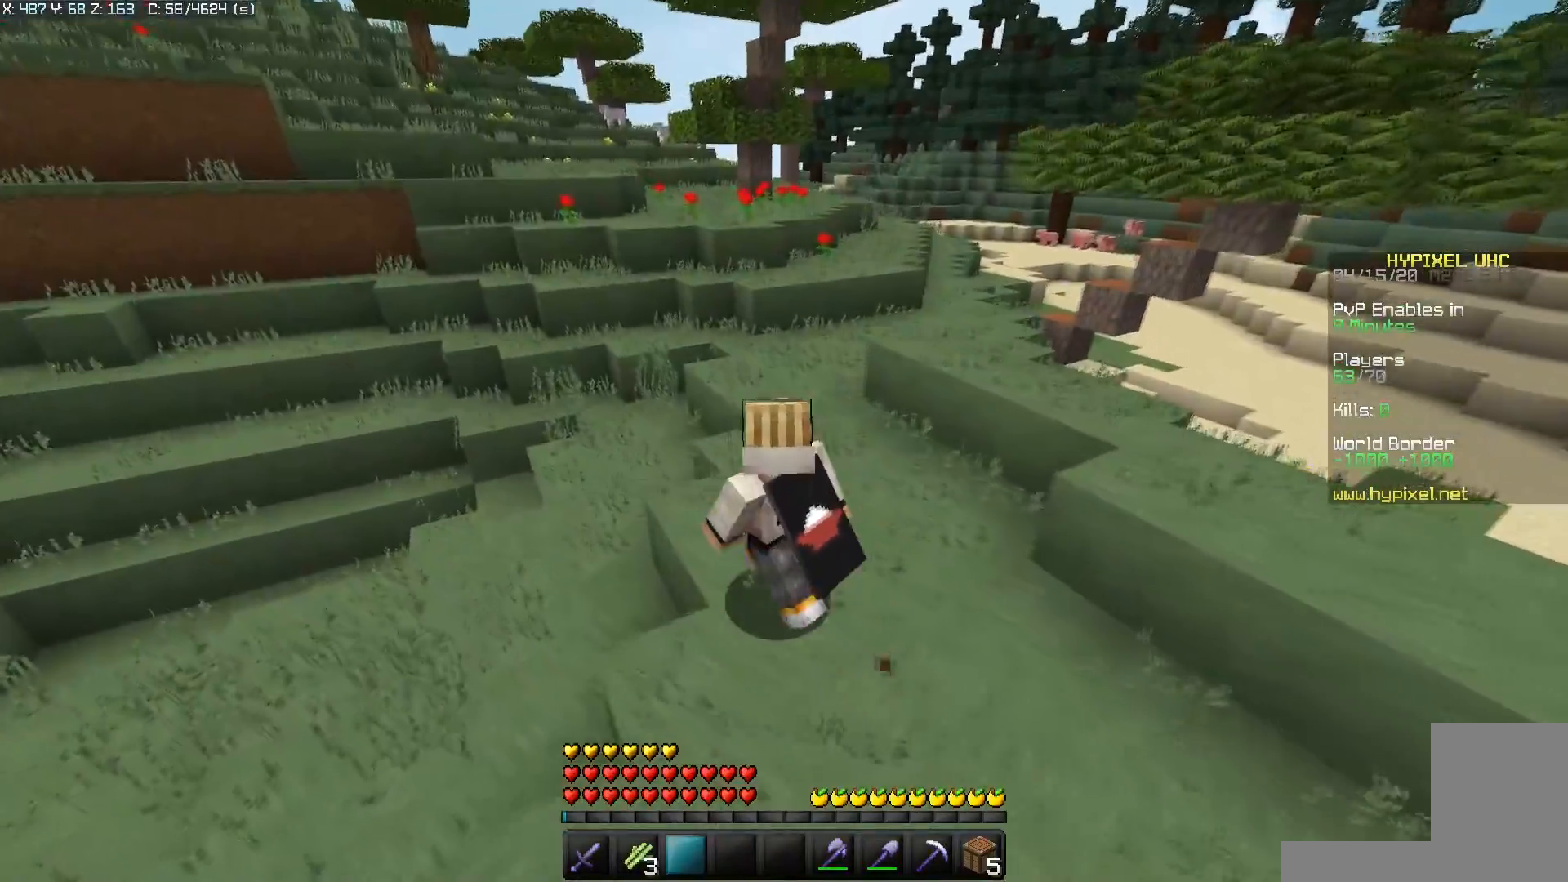
{"keys": ["space", "w"], "mouse": ["right"], "events": [[83, "space", "down"], [100, "a", "up"]]}